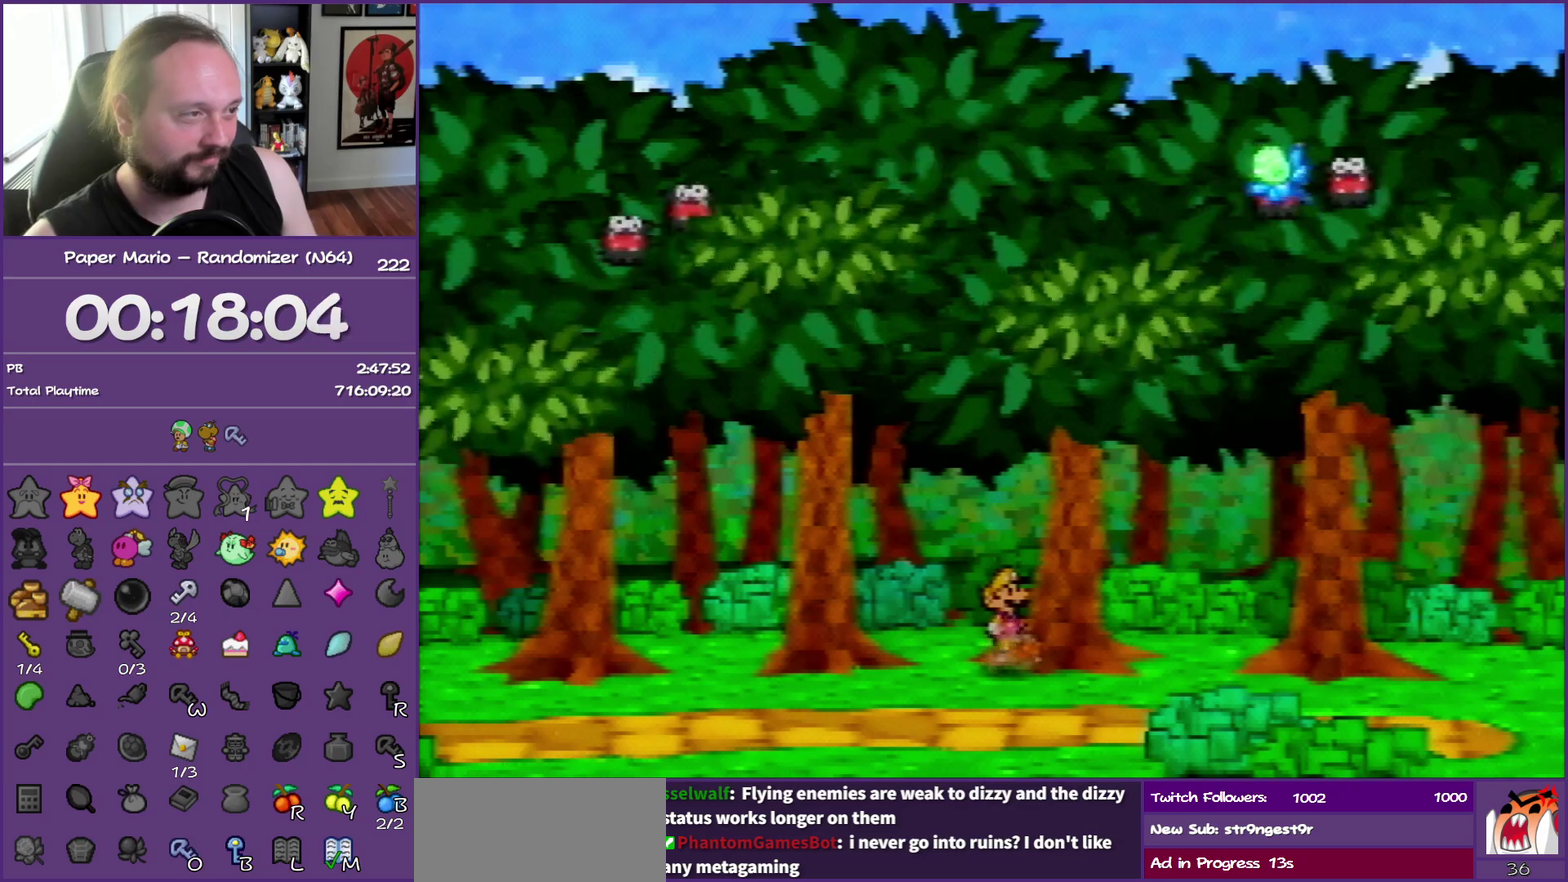
Gameplay with a controller (Nintendo layout); each line is a JSON object with the inputs held at the frame after it. "events" lists button and stick changes between this image and that frame as [ms after this image, input, new state], when the widget could be followed in between. This overlay highlights the sticks when they move; stick clicks (L3) are not distinguishable. Not read: L3 R3.
{"buttons": ["B"], "left_stick": "center", "events": []}
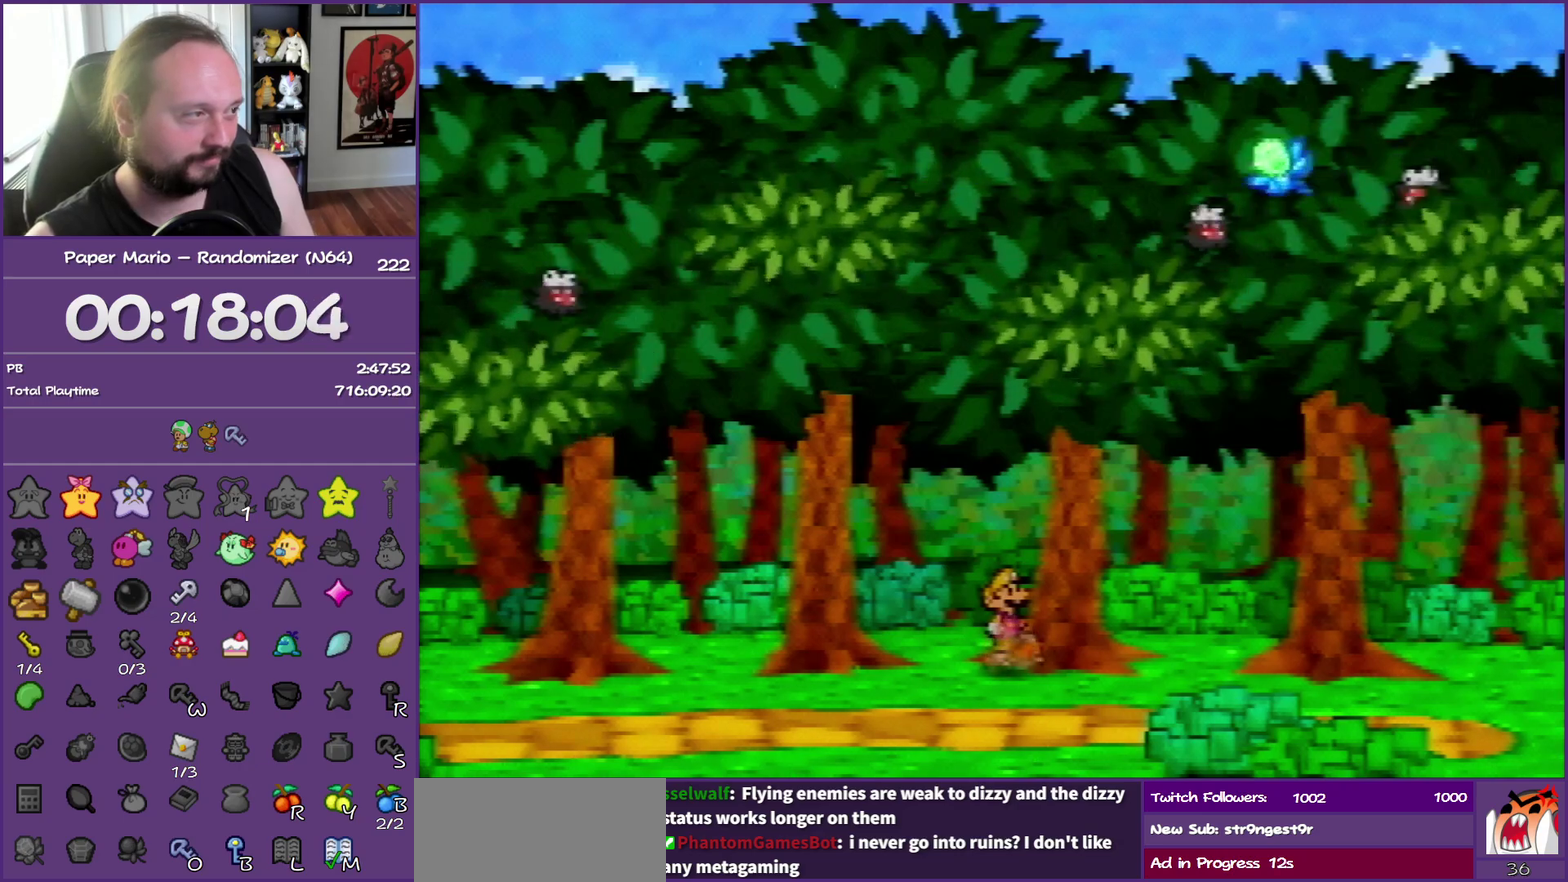
{"buttons": ["B"], "left_stick": "center", "events": []}
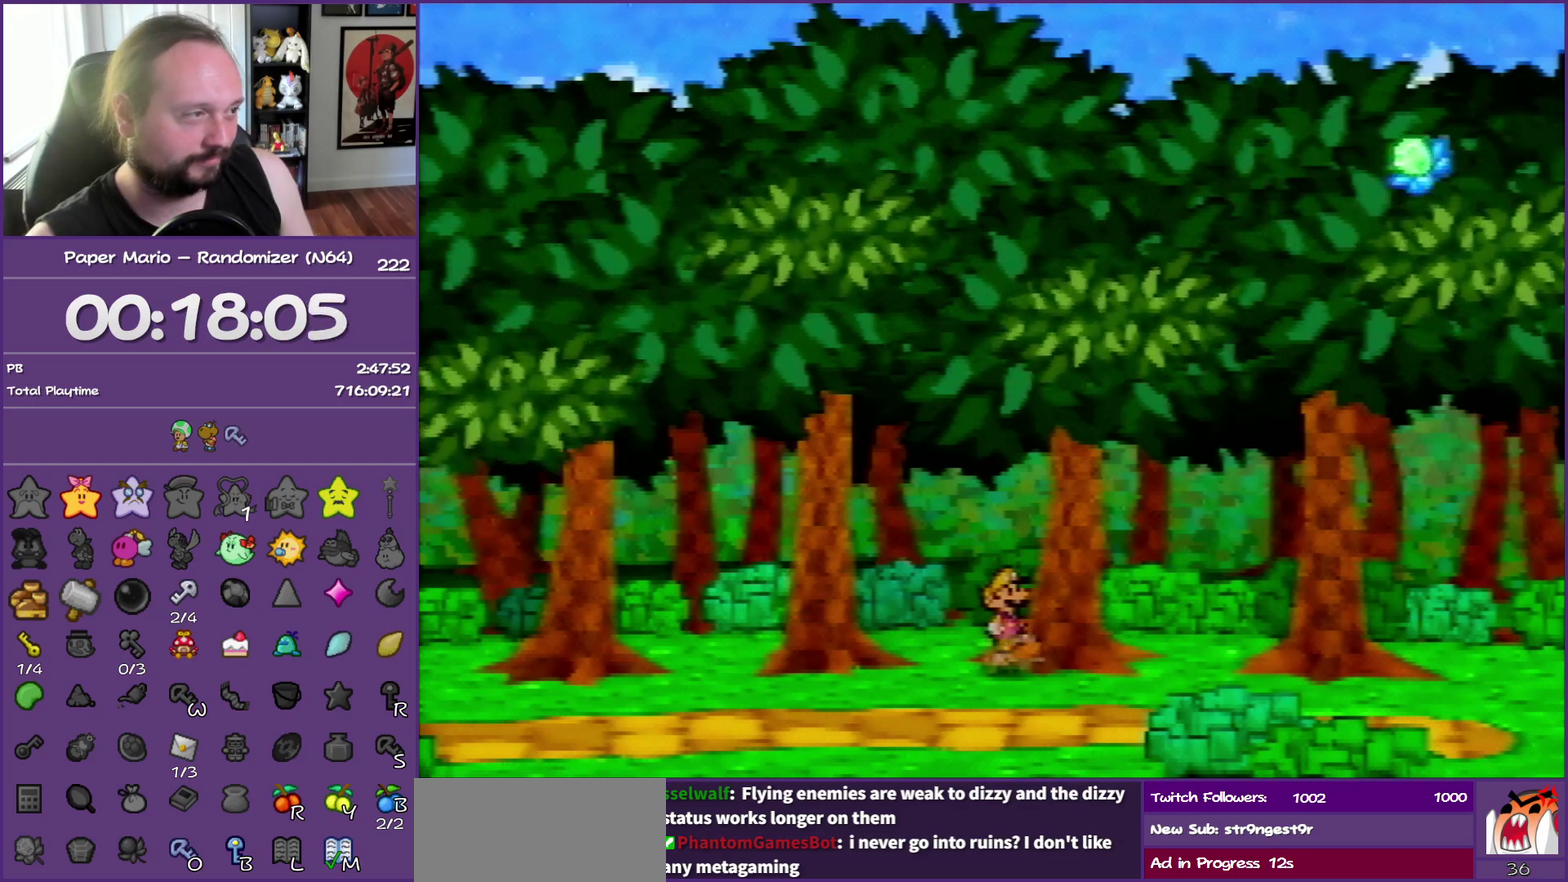
{"buttons": ["B"], "left_stick": "center", "events": []}
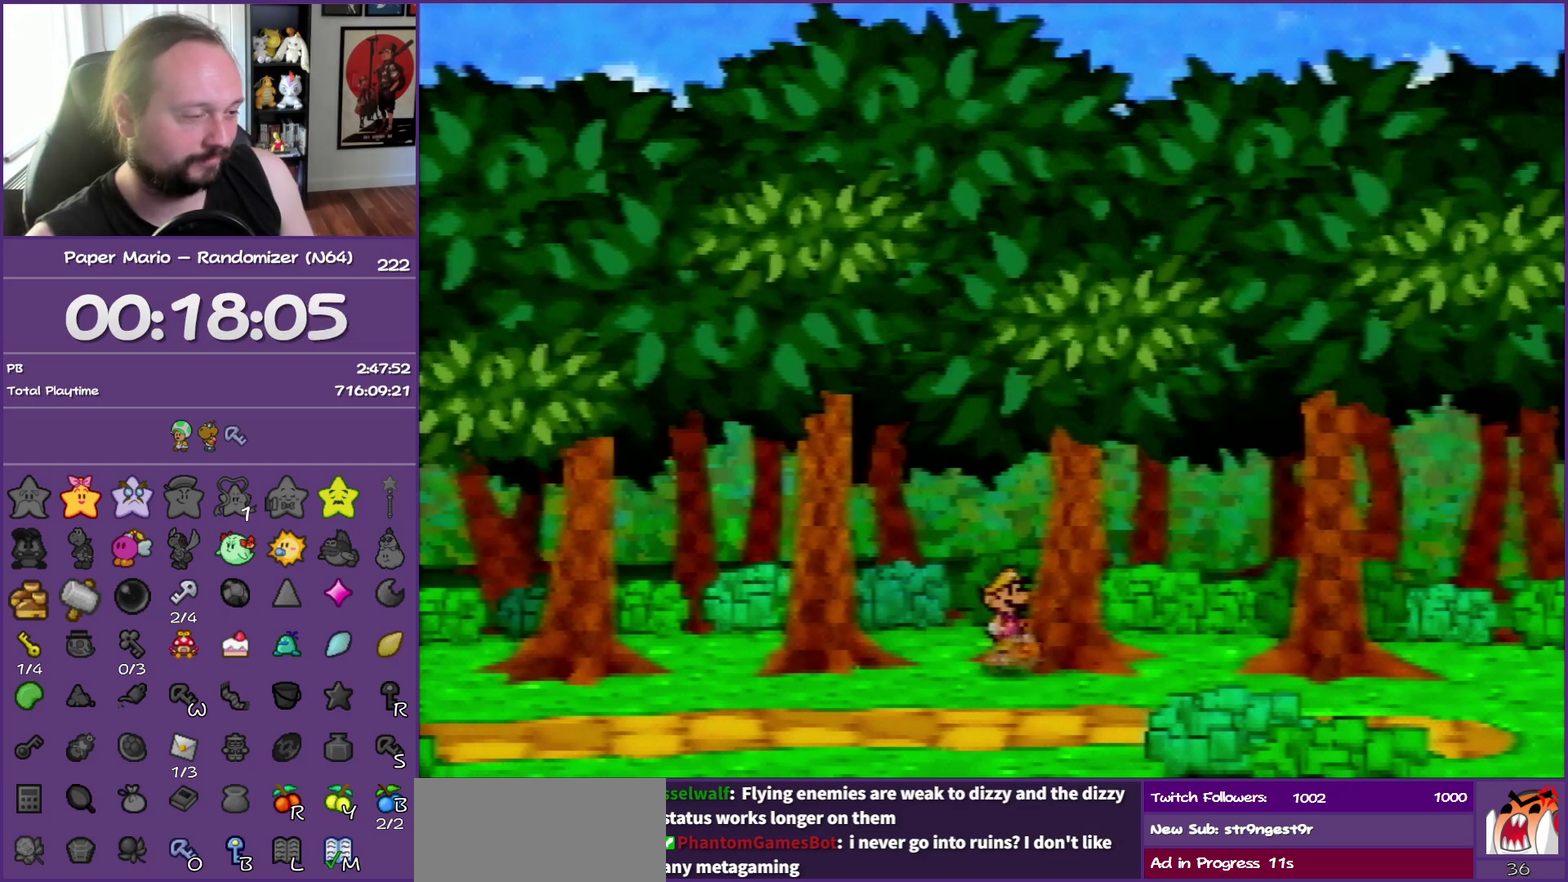
{"buttons": [], "left_stick": "down-right", "events": [[17, "B", "up"], [33, "left_stick", "down-right"]]}
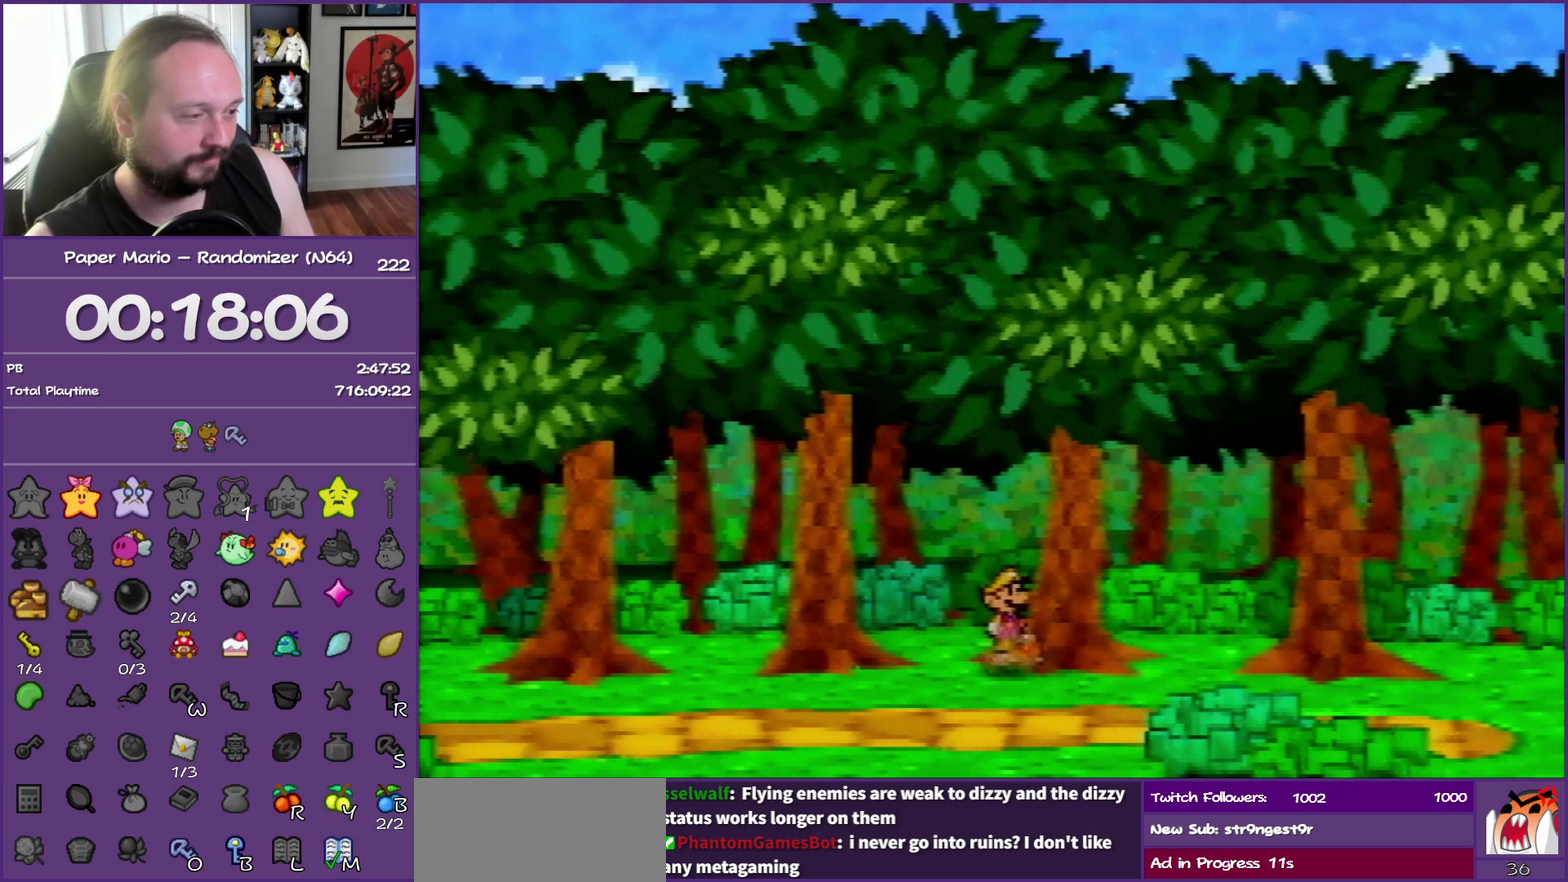
{"buttons": ["Z"], "left_stick": "right", "events": [[167, "left_stick", "right"], [500, "Z", "down"]]}
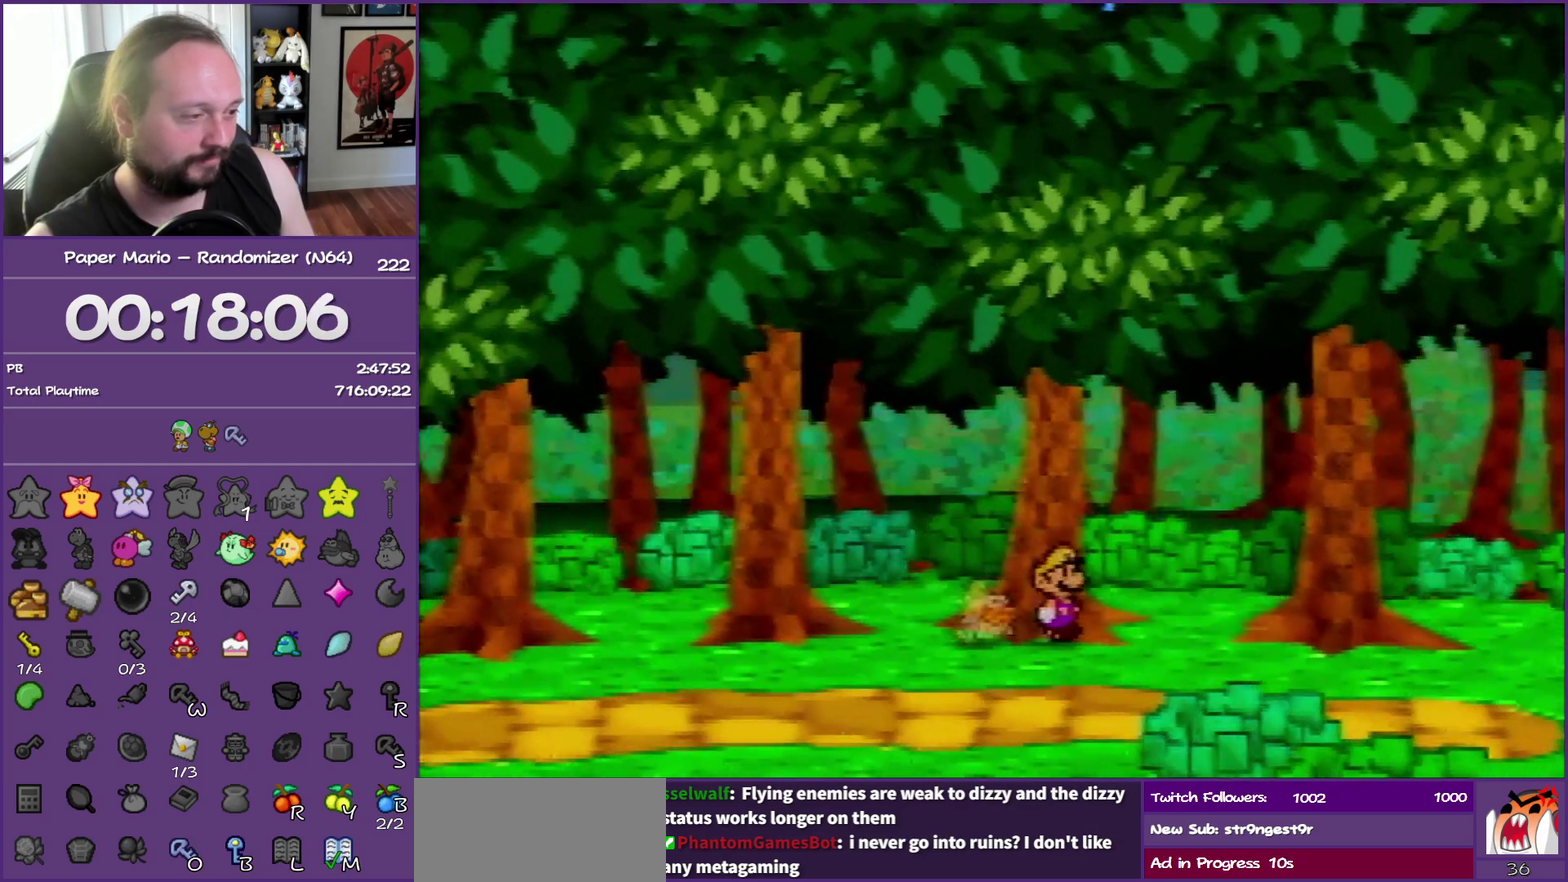
{"buttons": ["B"], "left_stick": "center", "events": [[117, "Z", "up"], [183, "Z", "down"], [217, "left_stick", "up-right"], [333, "B", "down"], [333, "Z", "up"], [367, "left_stick", "right"], [500, "left_stick", "center"]]}
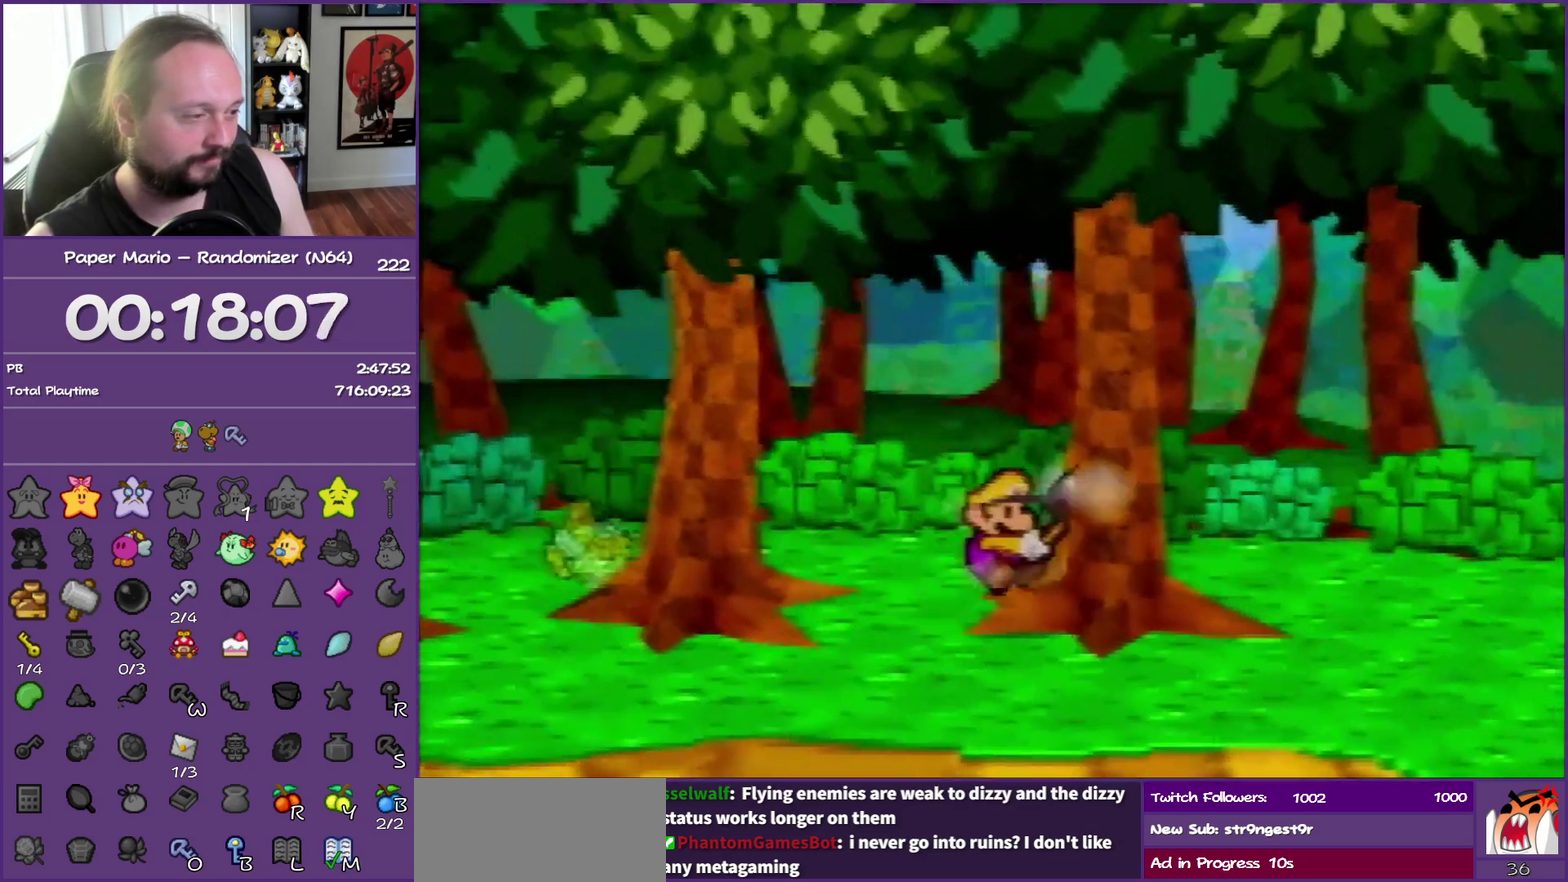
{"buttons": ["B"], "left_stick": "center", "events": []}
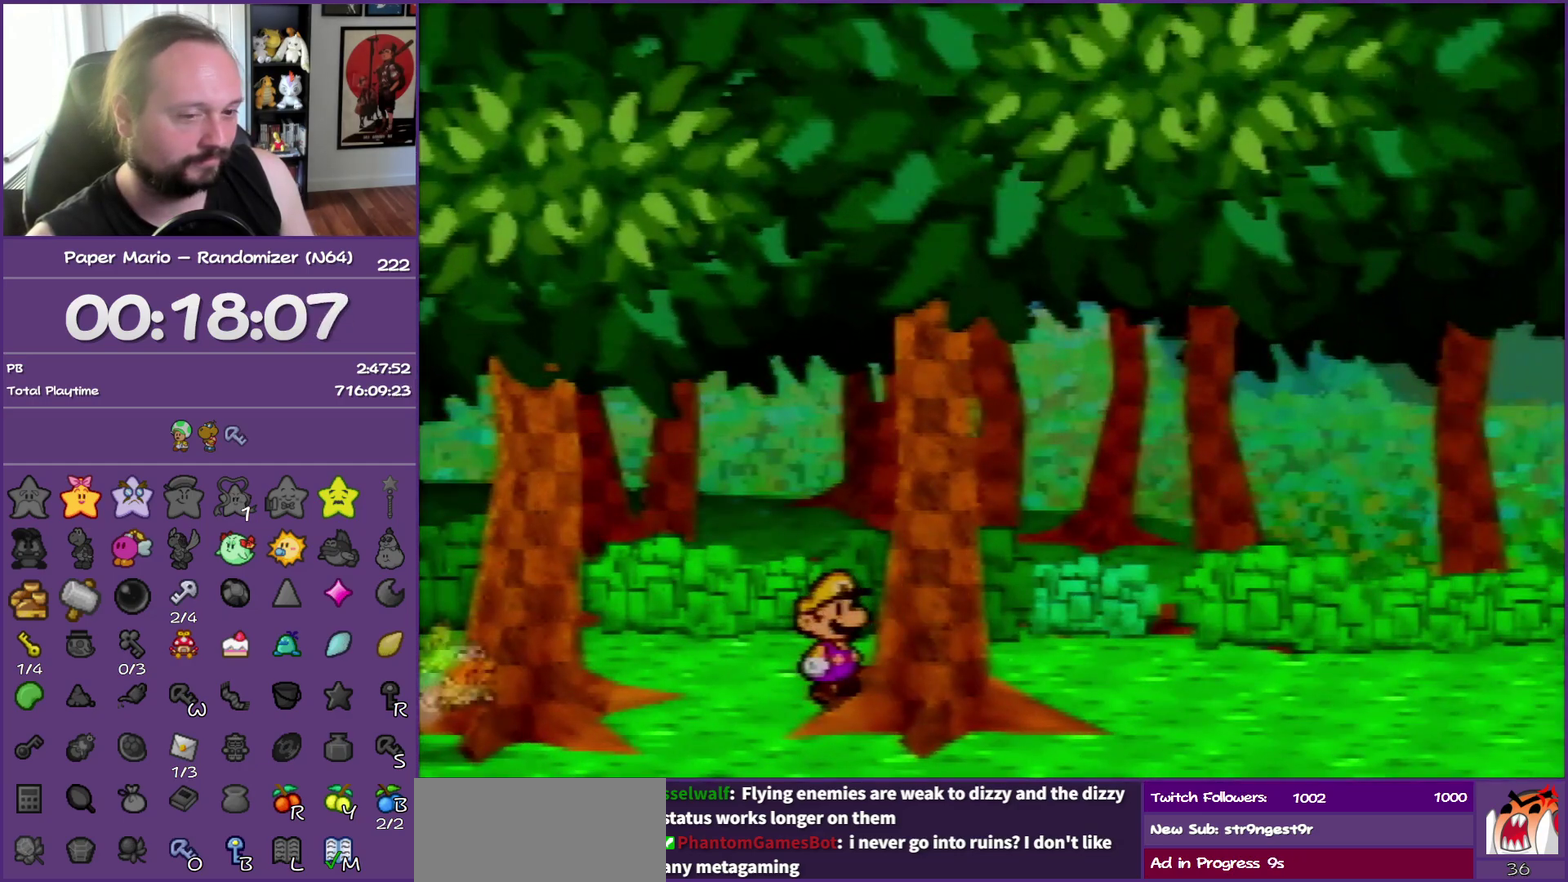
{"buttons": ["B"], "left_stick": "center", "events": []}
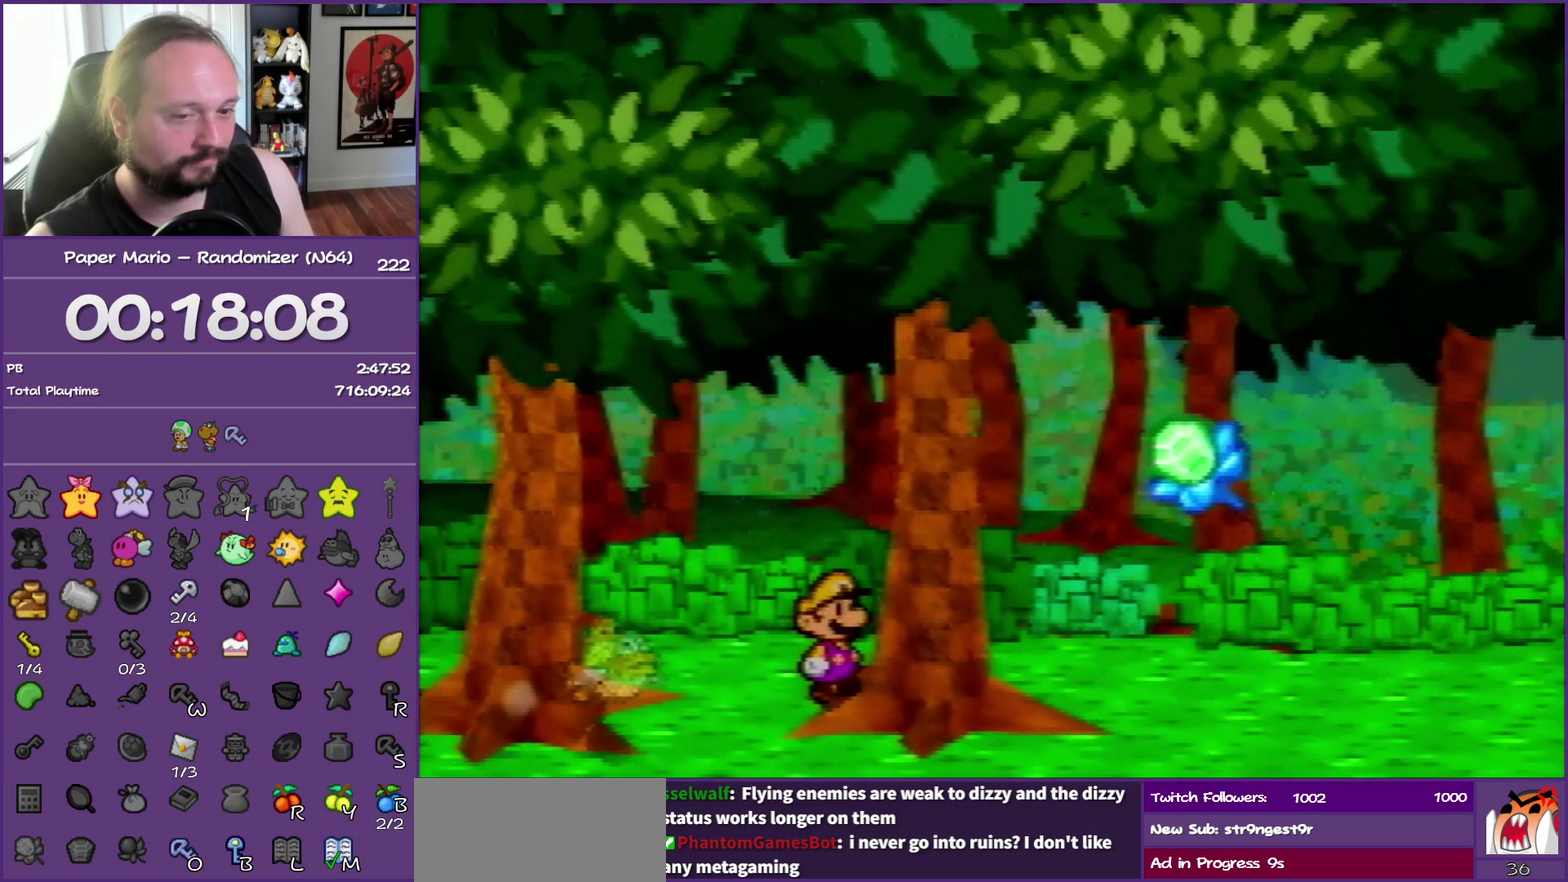
{"buttons": ["B"], "left_stick": "center", "events": []}
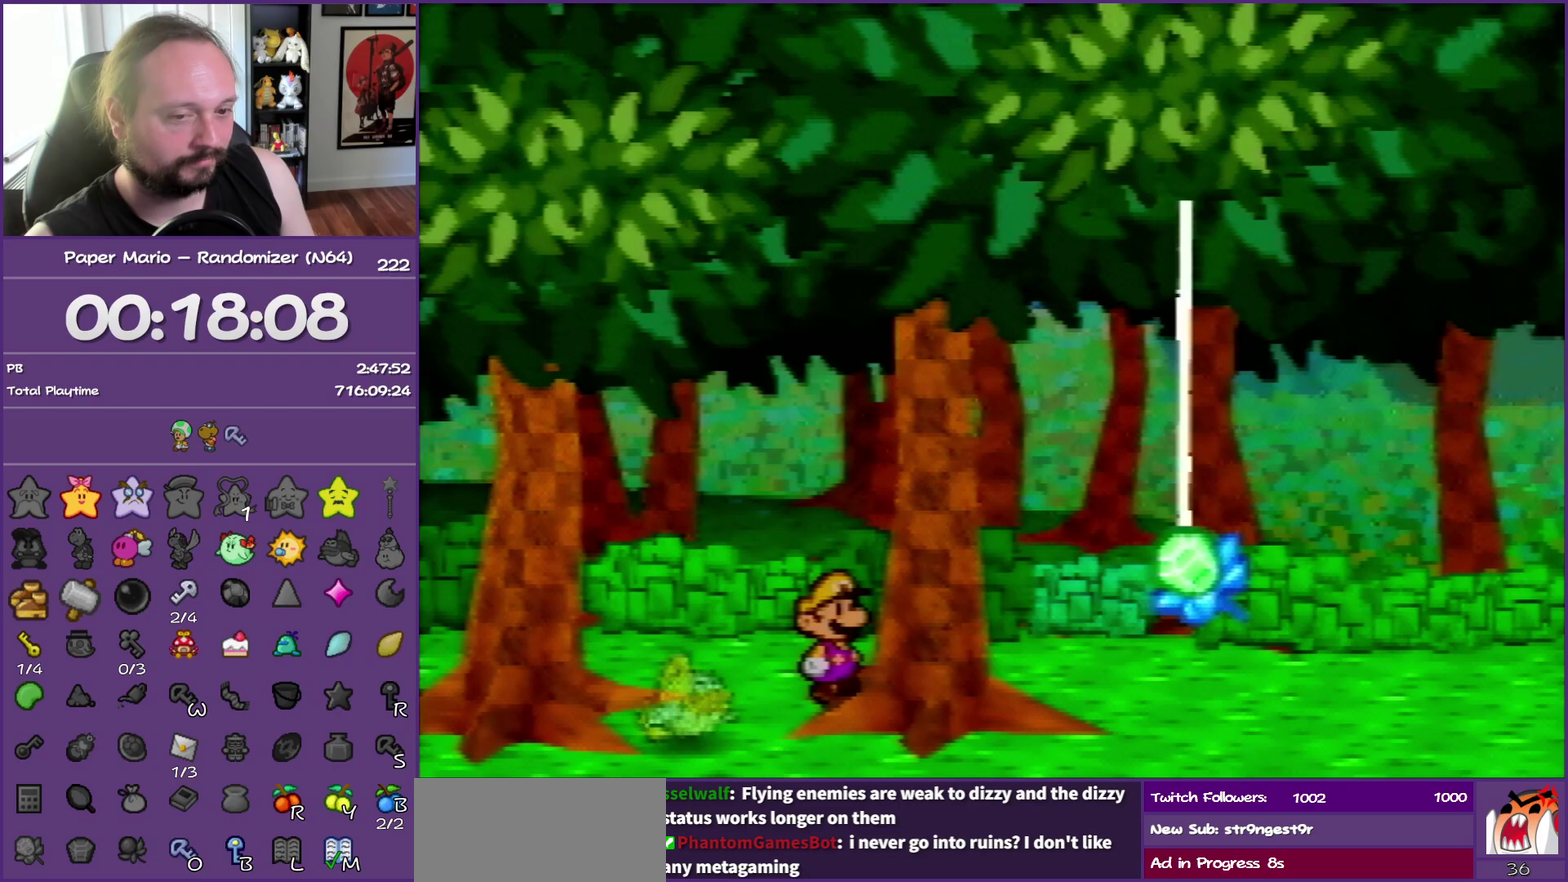
{"buttons": ["B"], "left_stick": "center", "events": []}
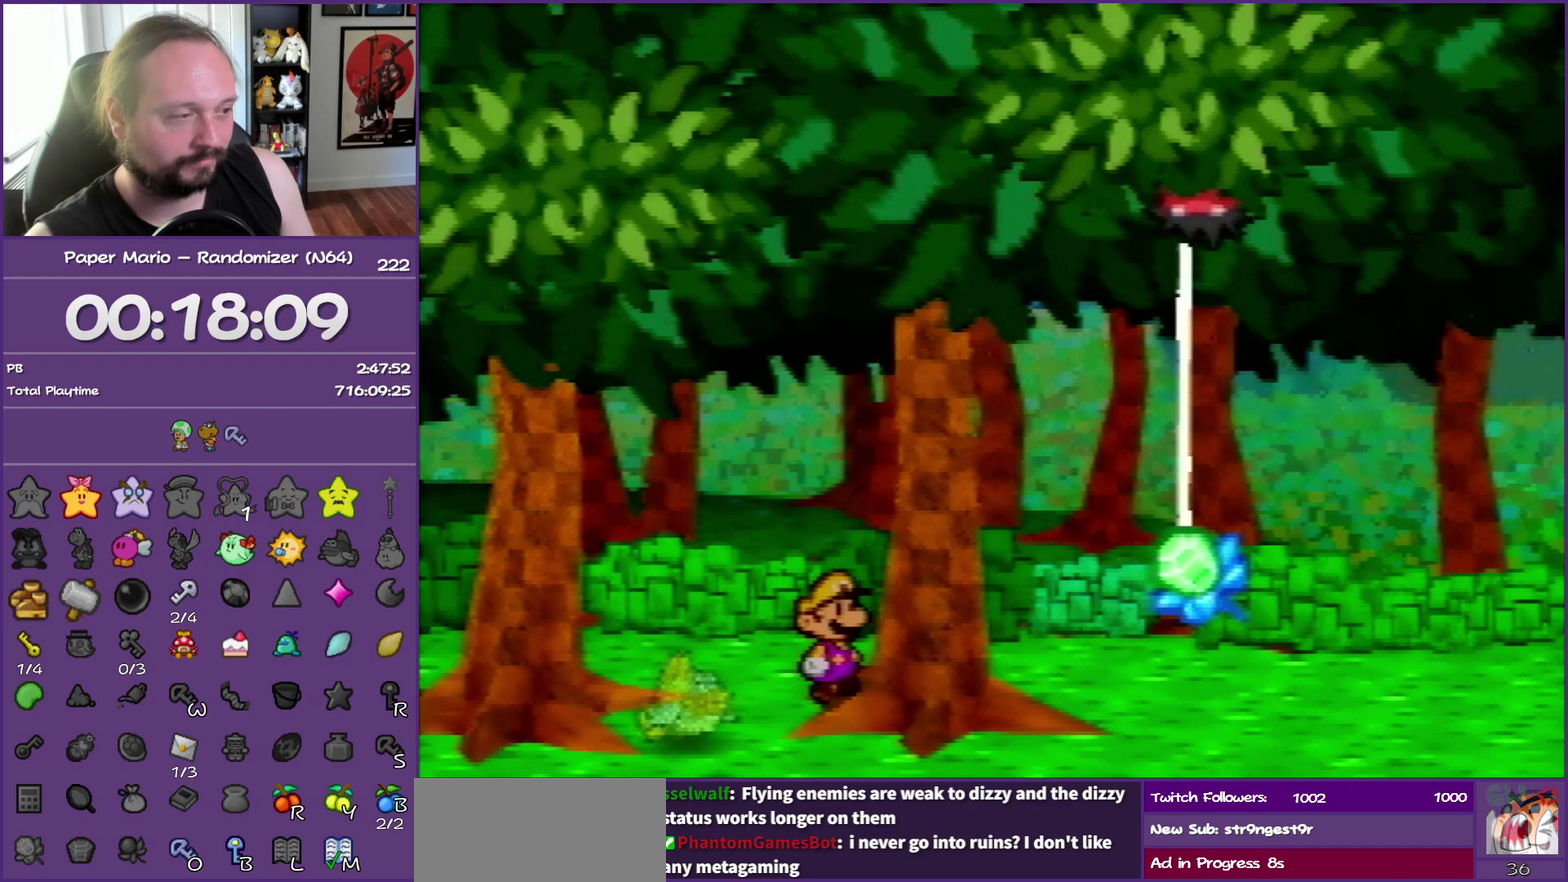
{"buttons": ["B"], "left_stick": "center", "events": []}
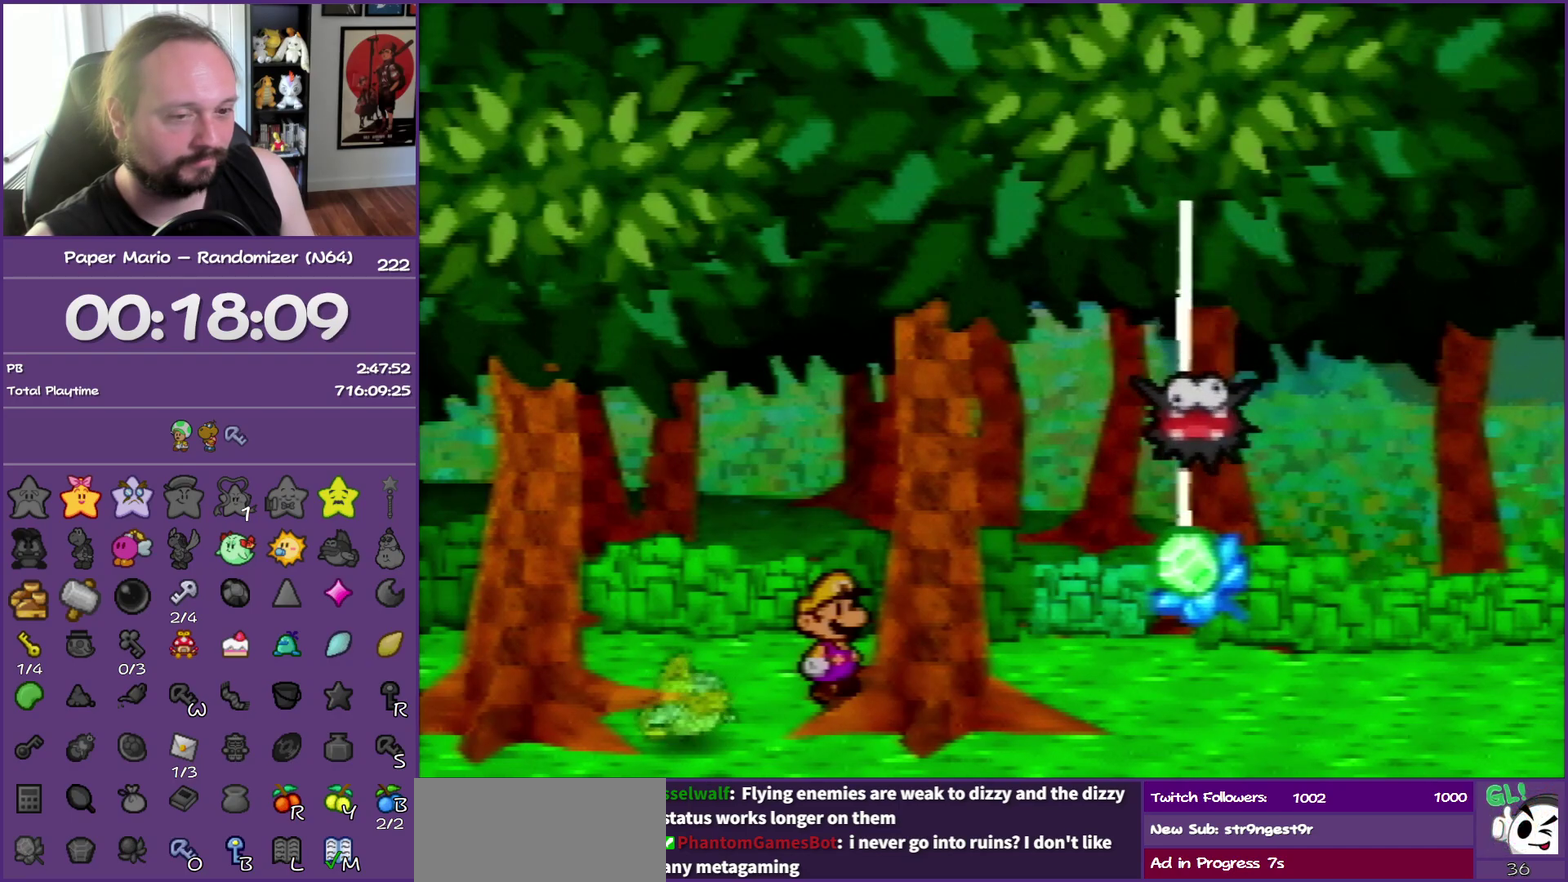
{"buttons": ["B"], "left_stick": "center", "events": []}
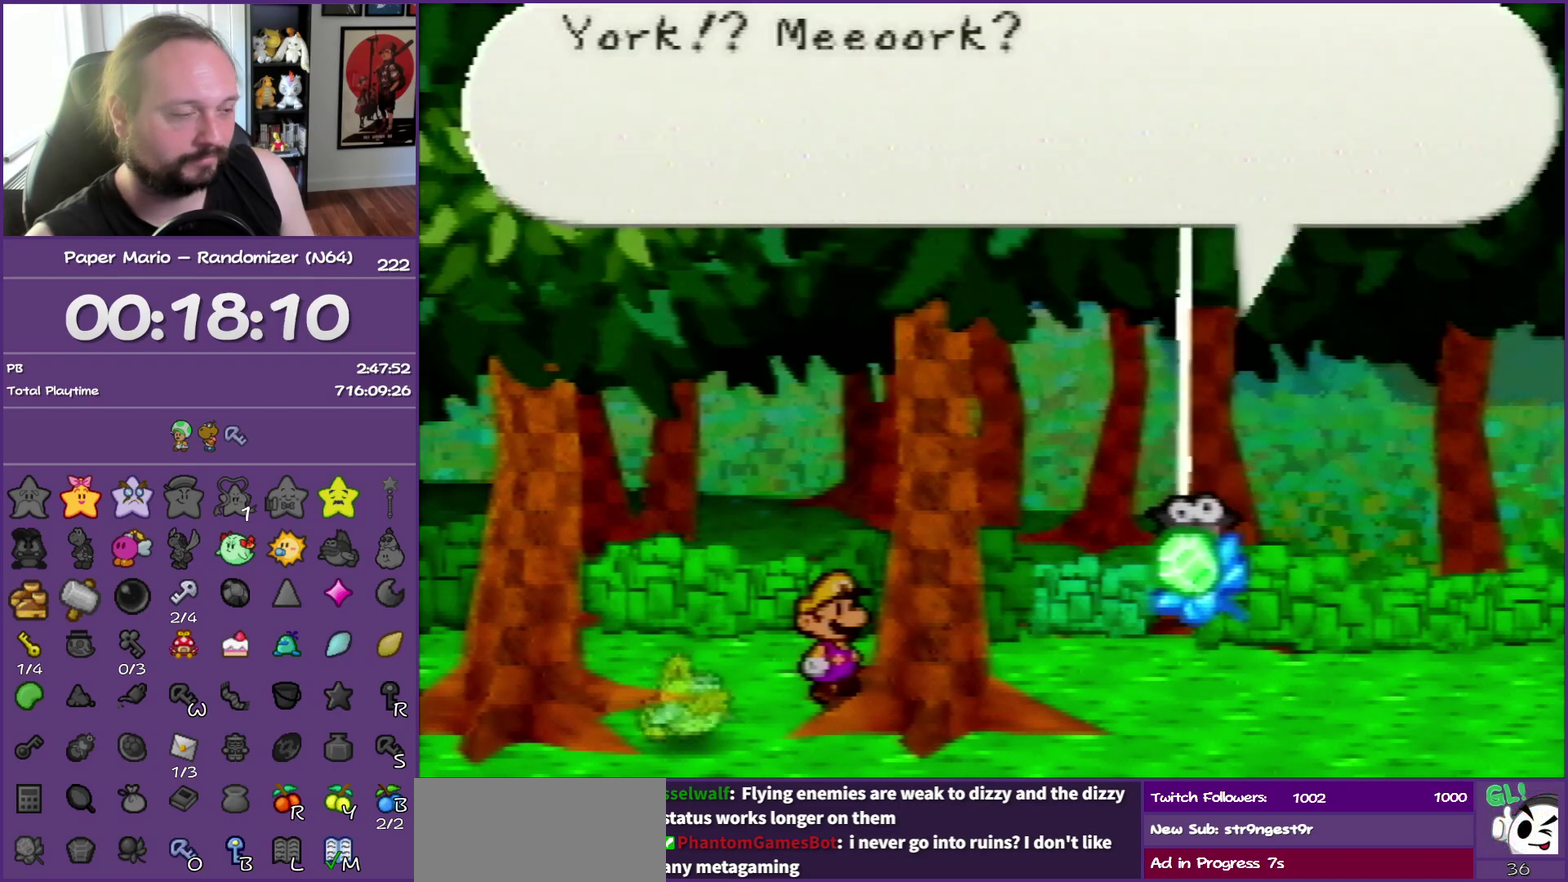
{"buttons": ["B"], "left_stick": "center", "events": []}
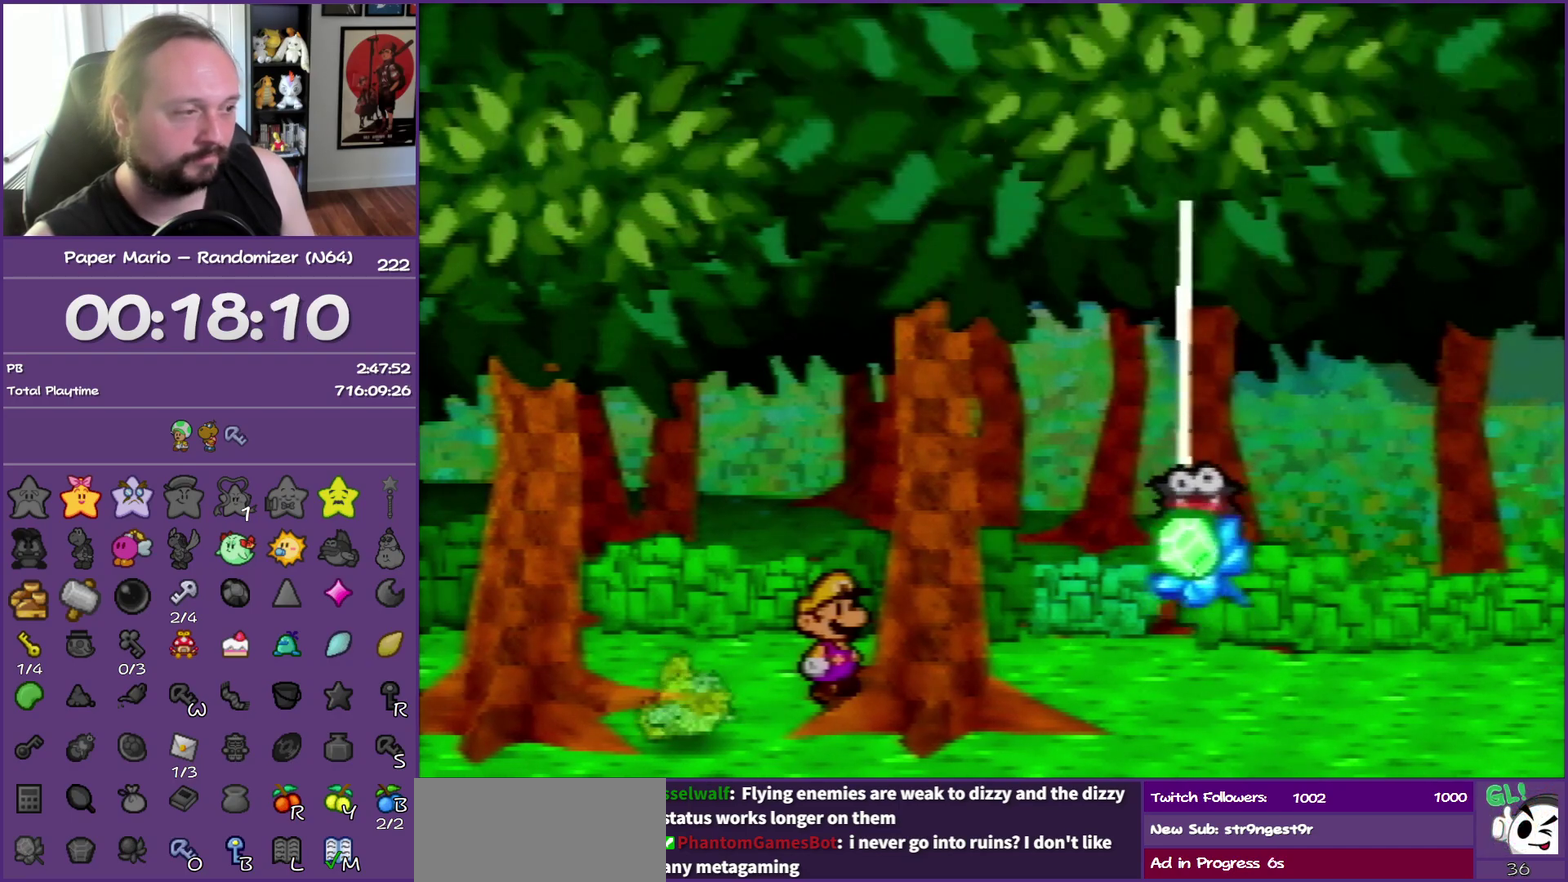
{"buttons": ["B"], "left_stick": "center", "events": []}
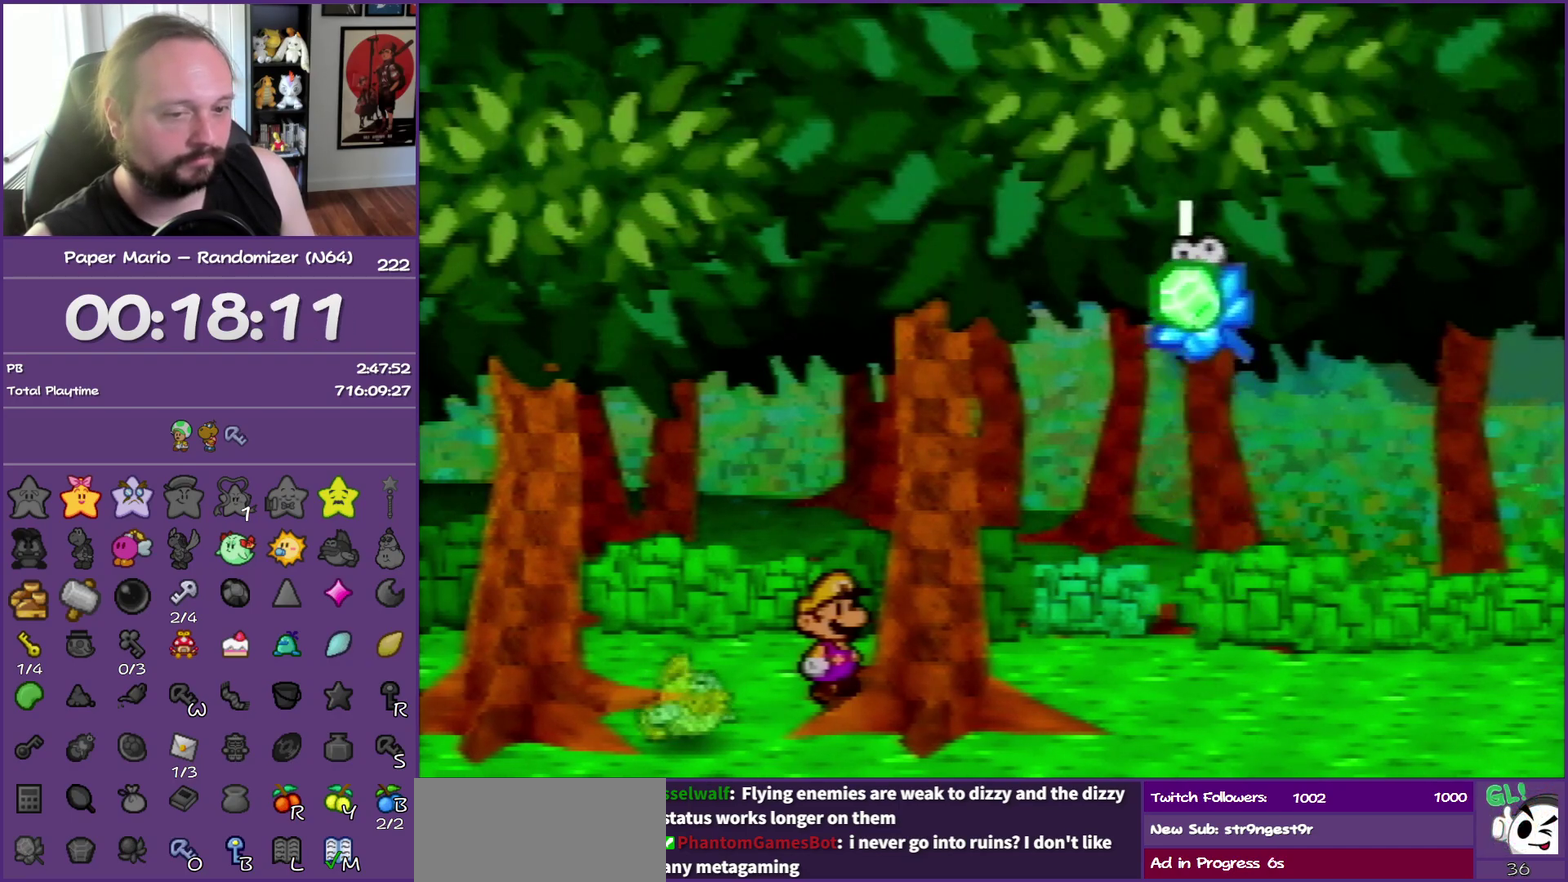
{"buttons": ["B"], "left_stick": "center", "events": []}
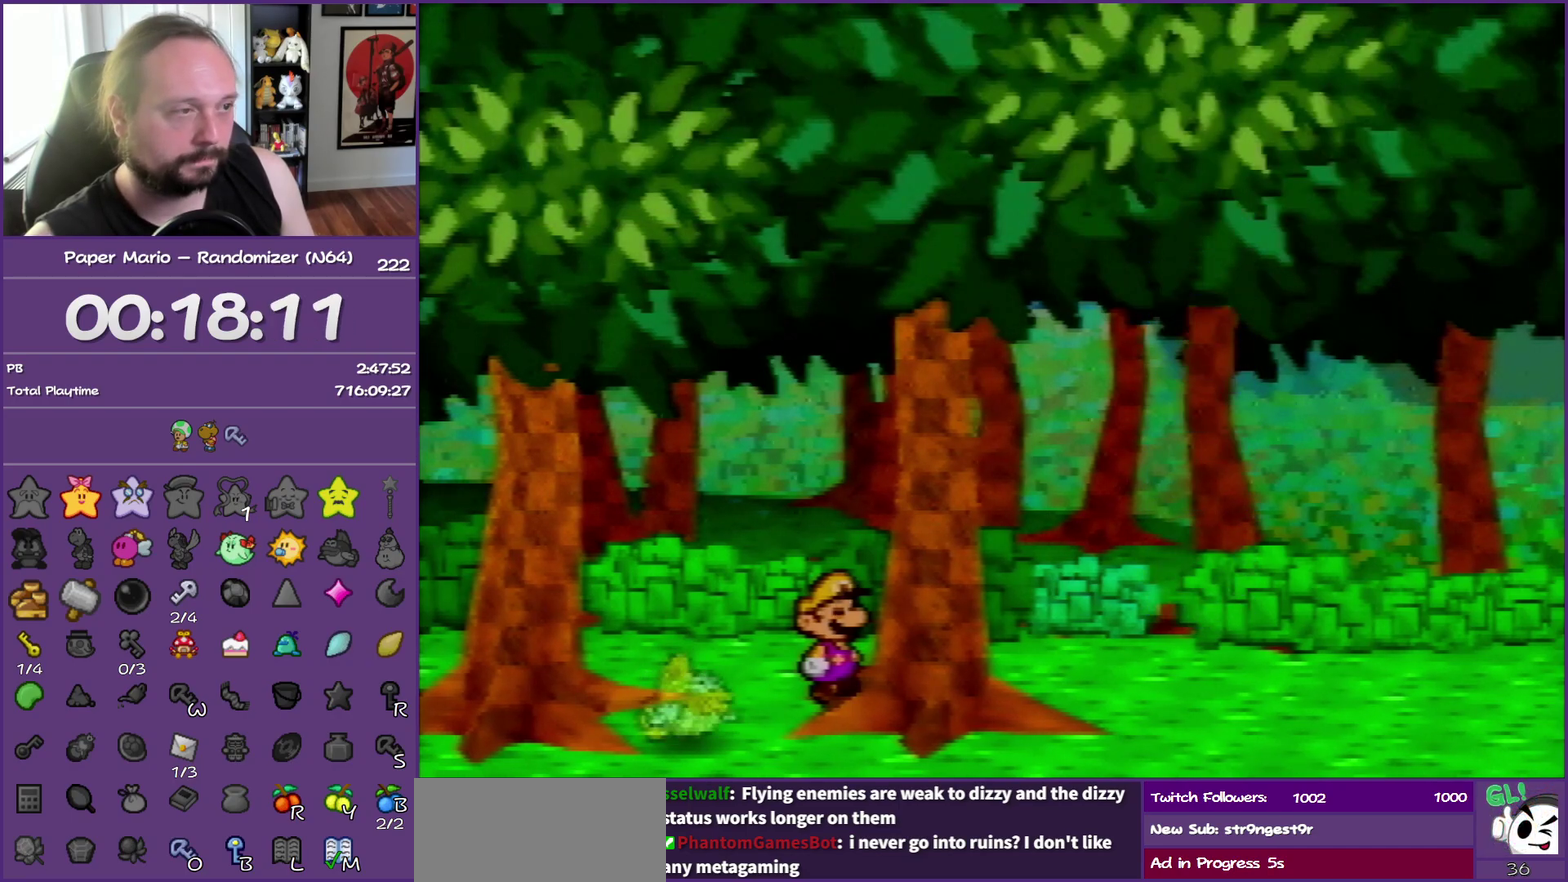
{"buttons": ["B"], "left_stick": "center", "events": []}
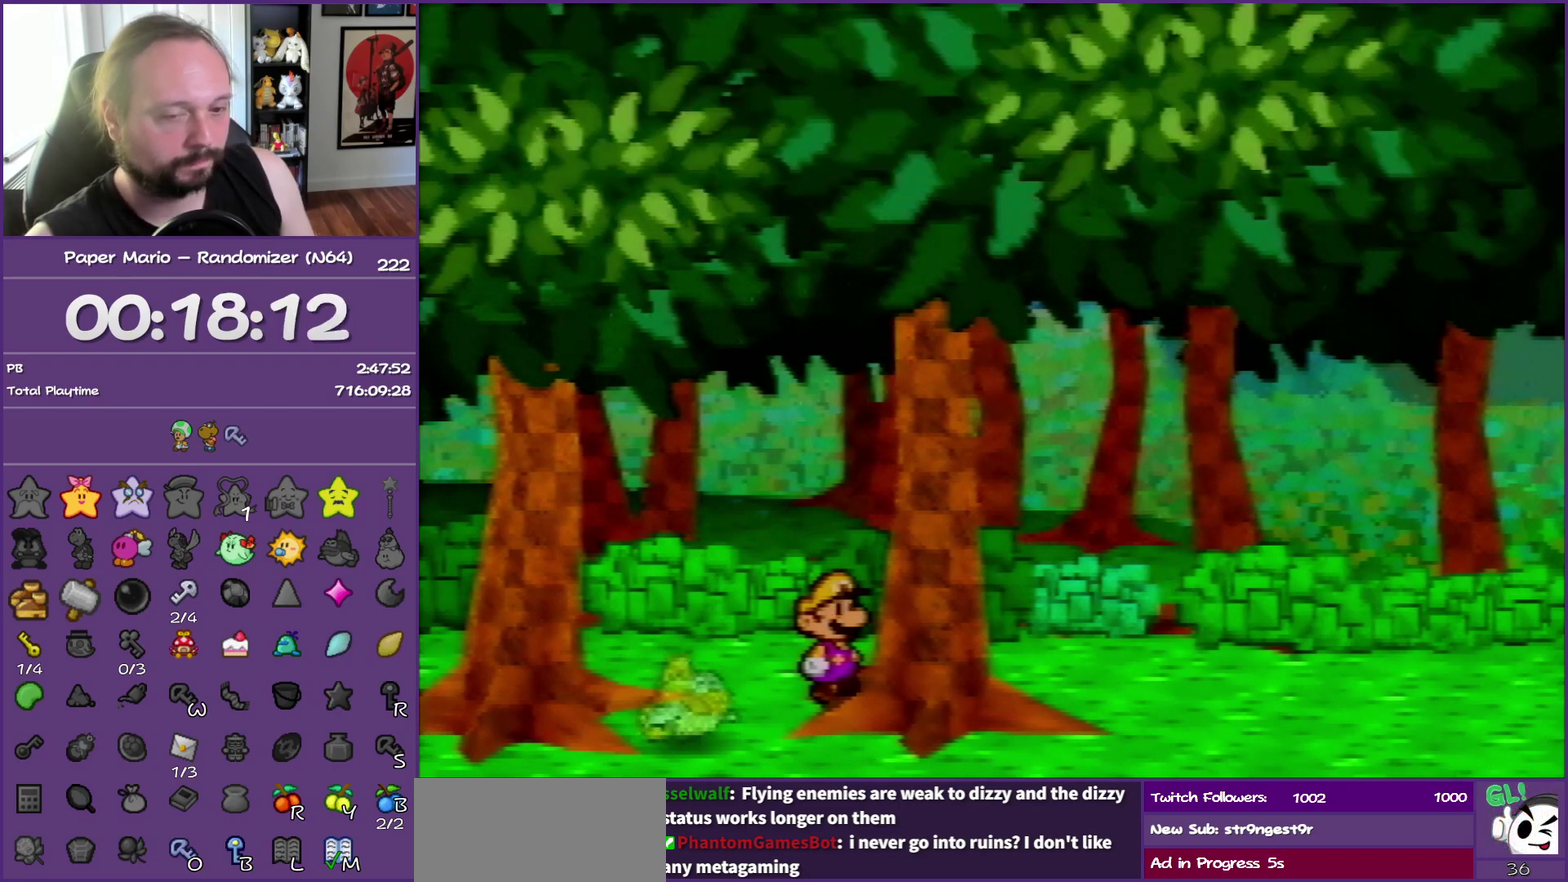
{"buttons": ["B"], "left_stick": "center", "events": []}
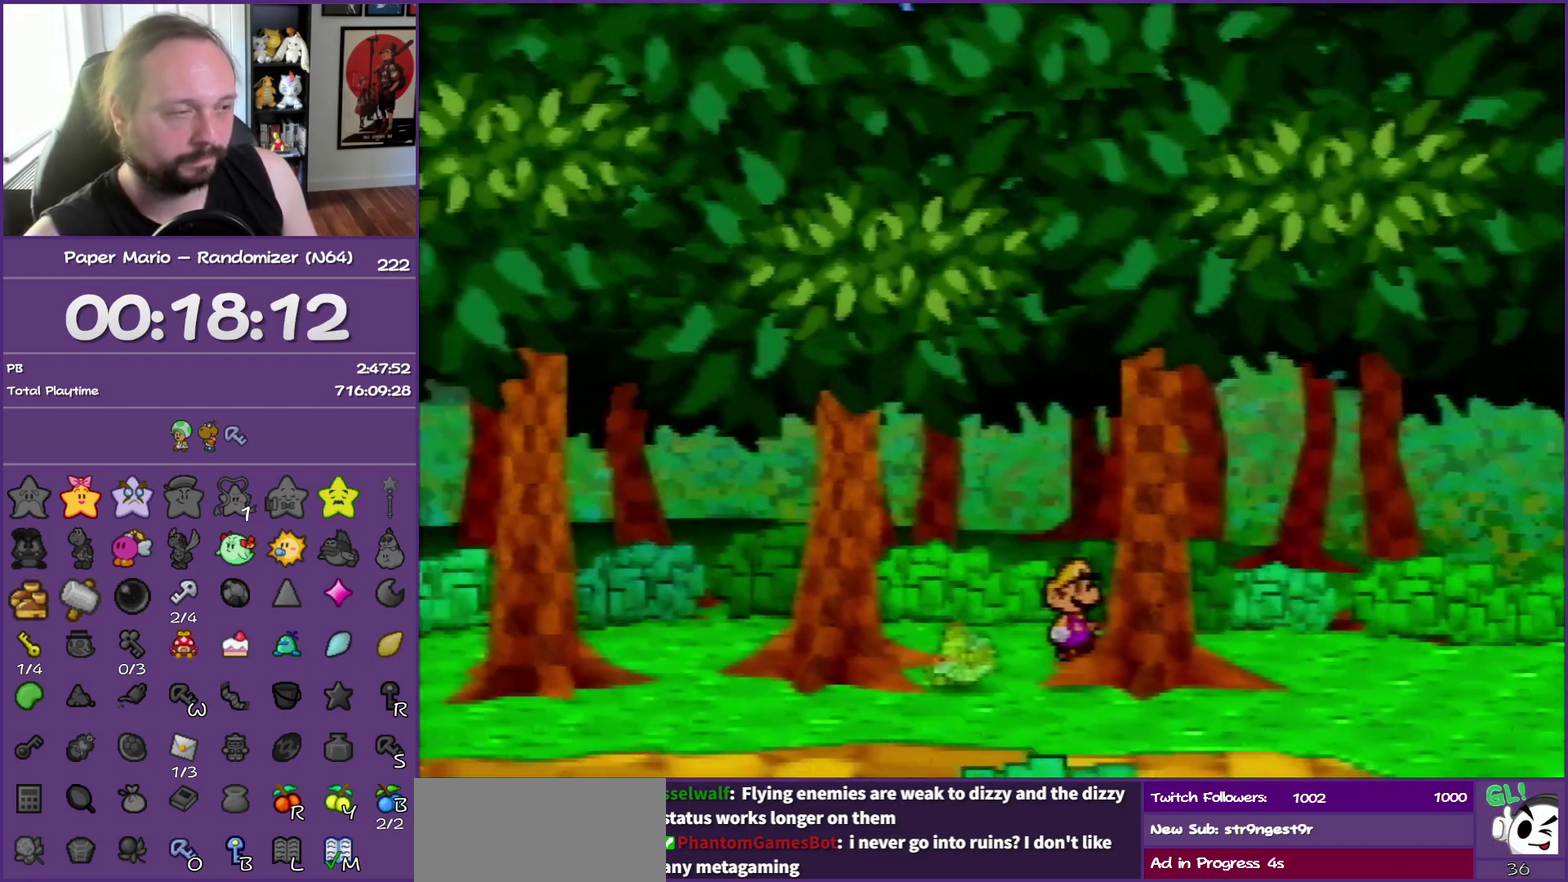
{"buttons": ["B"], "left_stick": "center", "events": []}
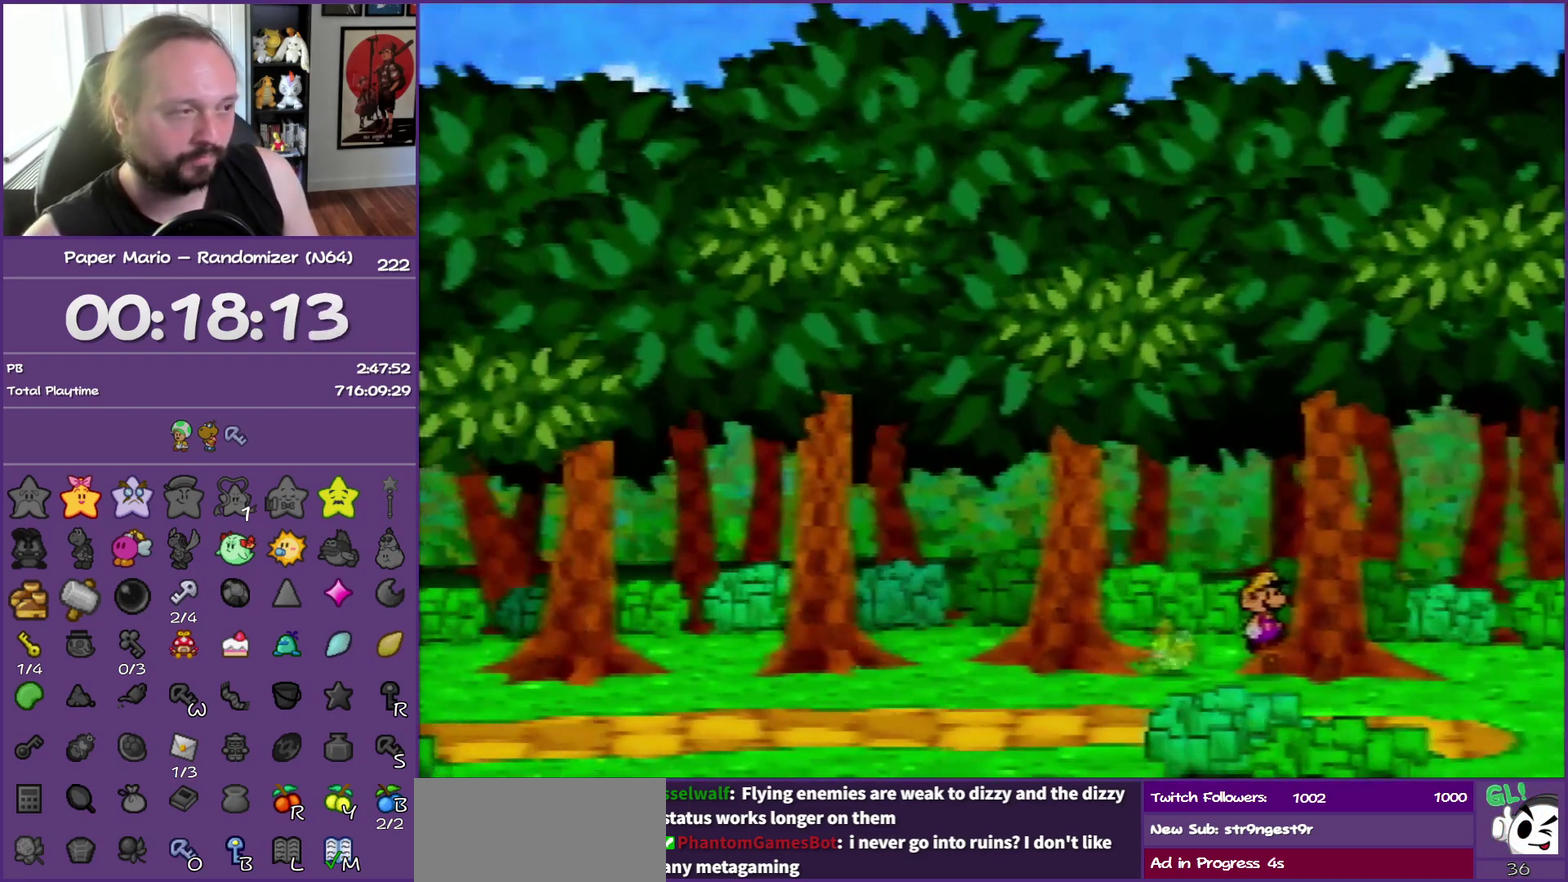
{"buttons": ["B"], "left_stick": "center", "events": []}
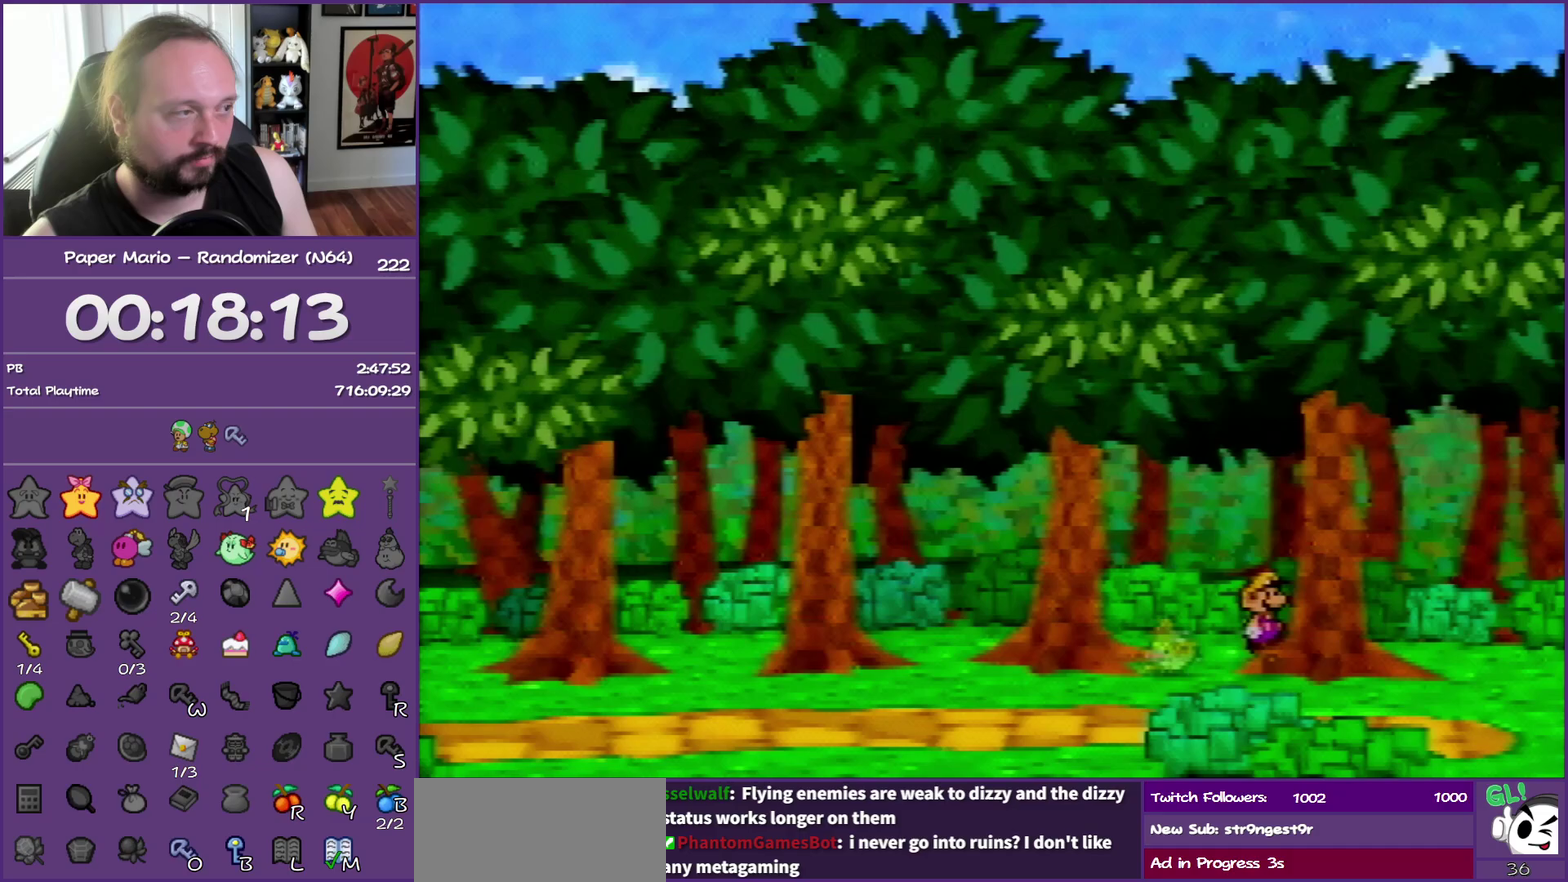
{"buttons": ["B"], "left_stick": "center", "events": []}
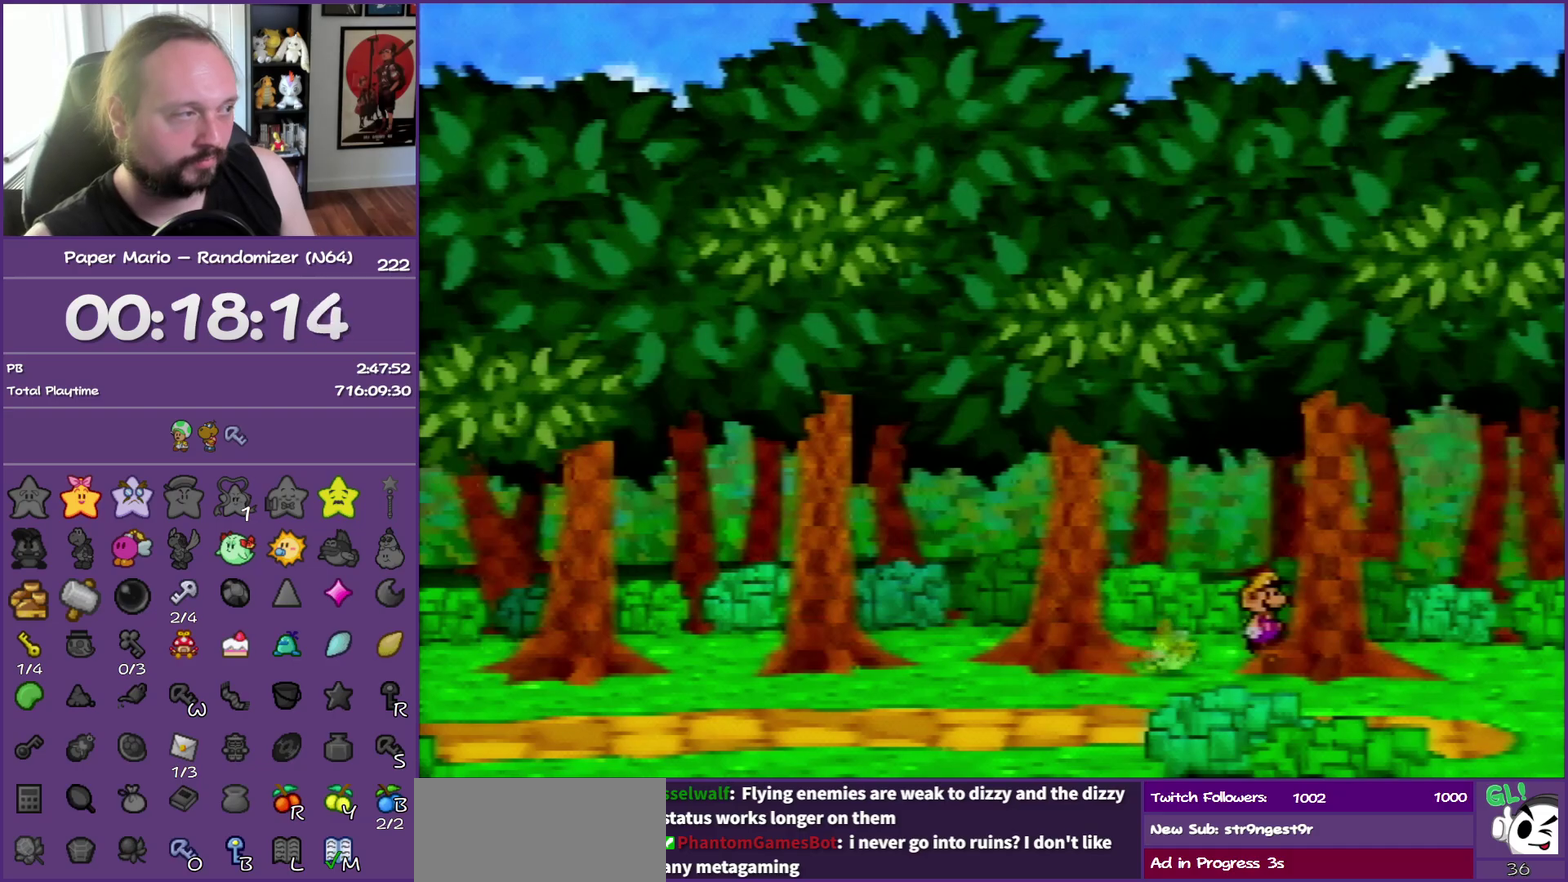
{"buttons": ["B"], "left_stick": "center", "events": []}
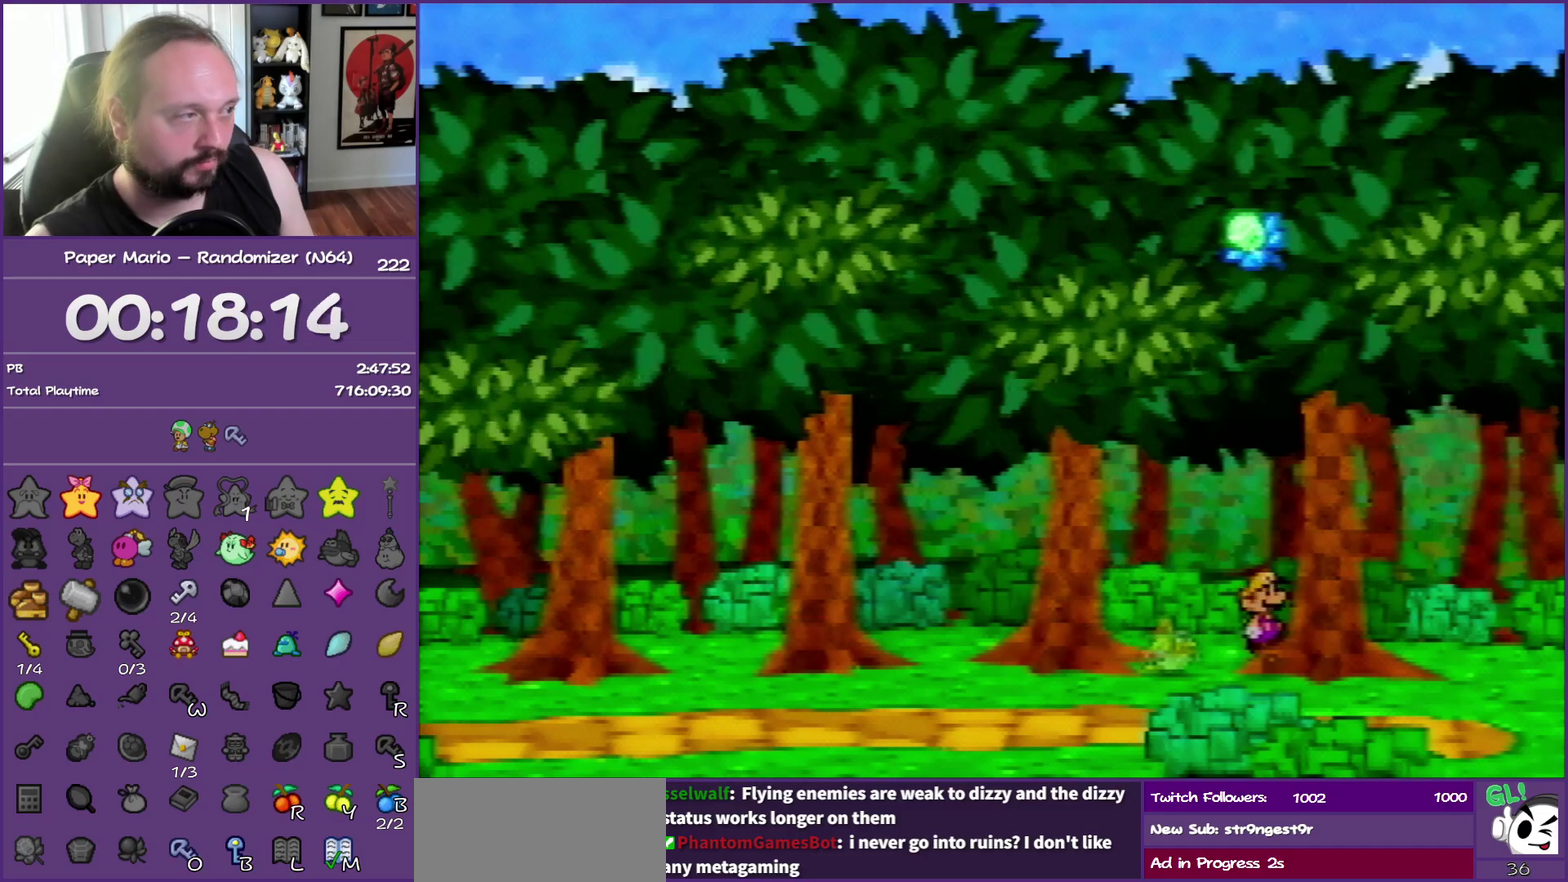
{"buttons": ["B"], "left_stick": "center", "events": []}
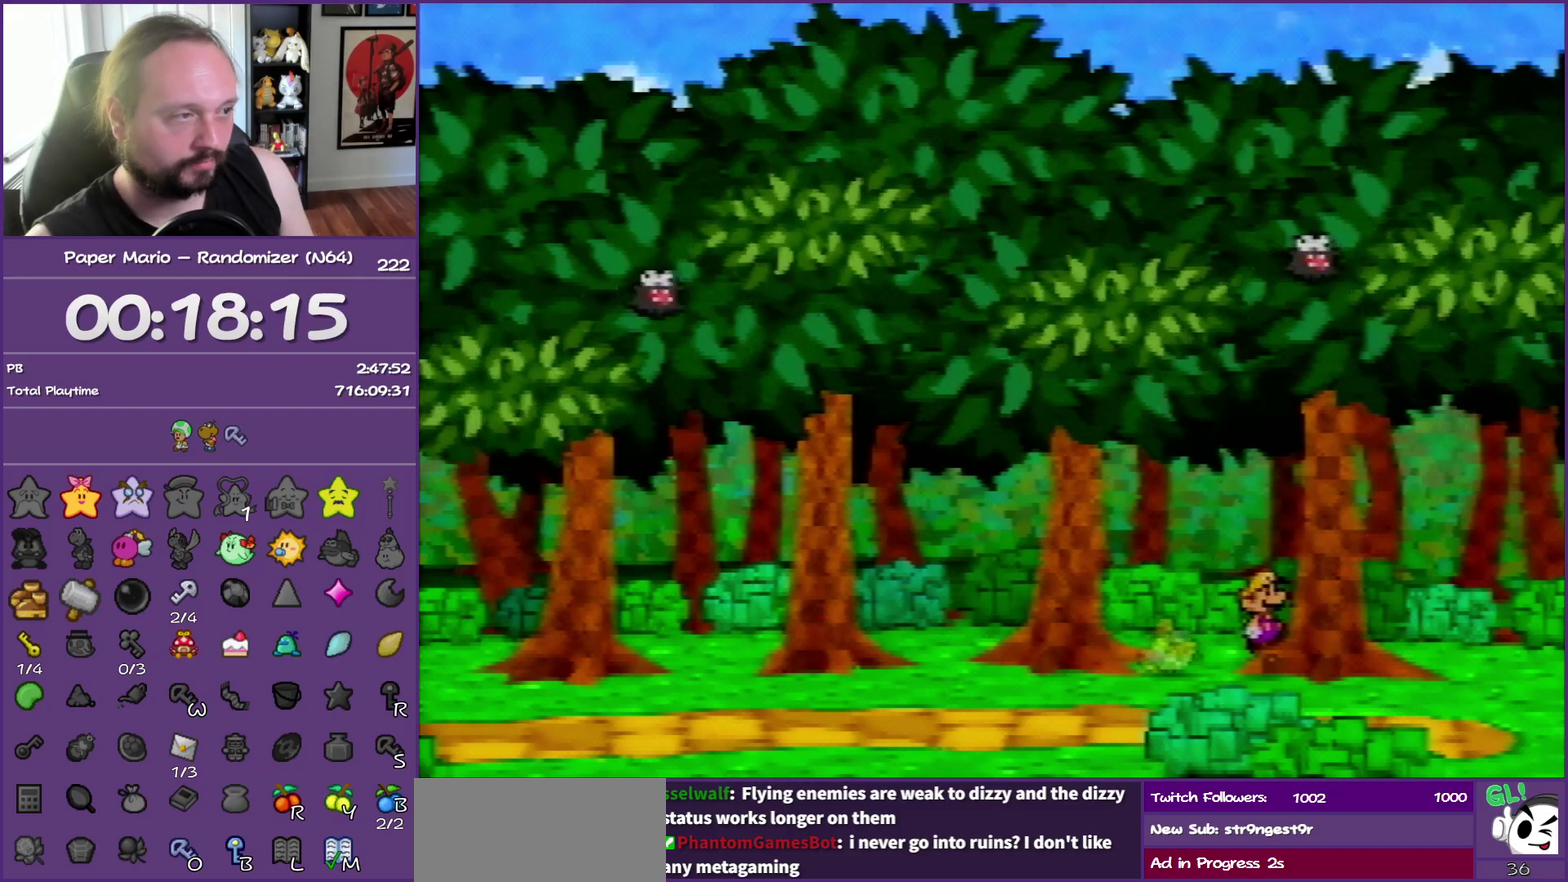
{"buttons": ["B"], "left_stick": "center", "events": []}
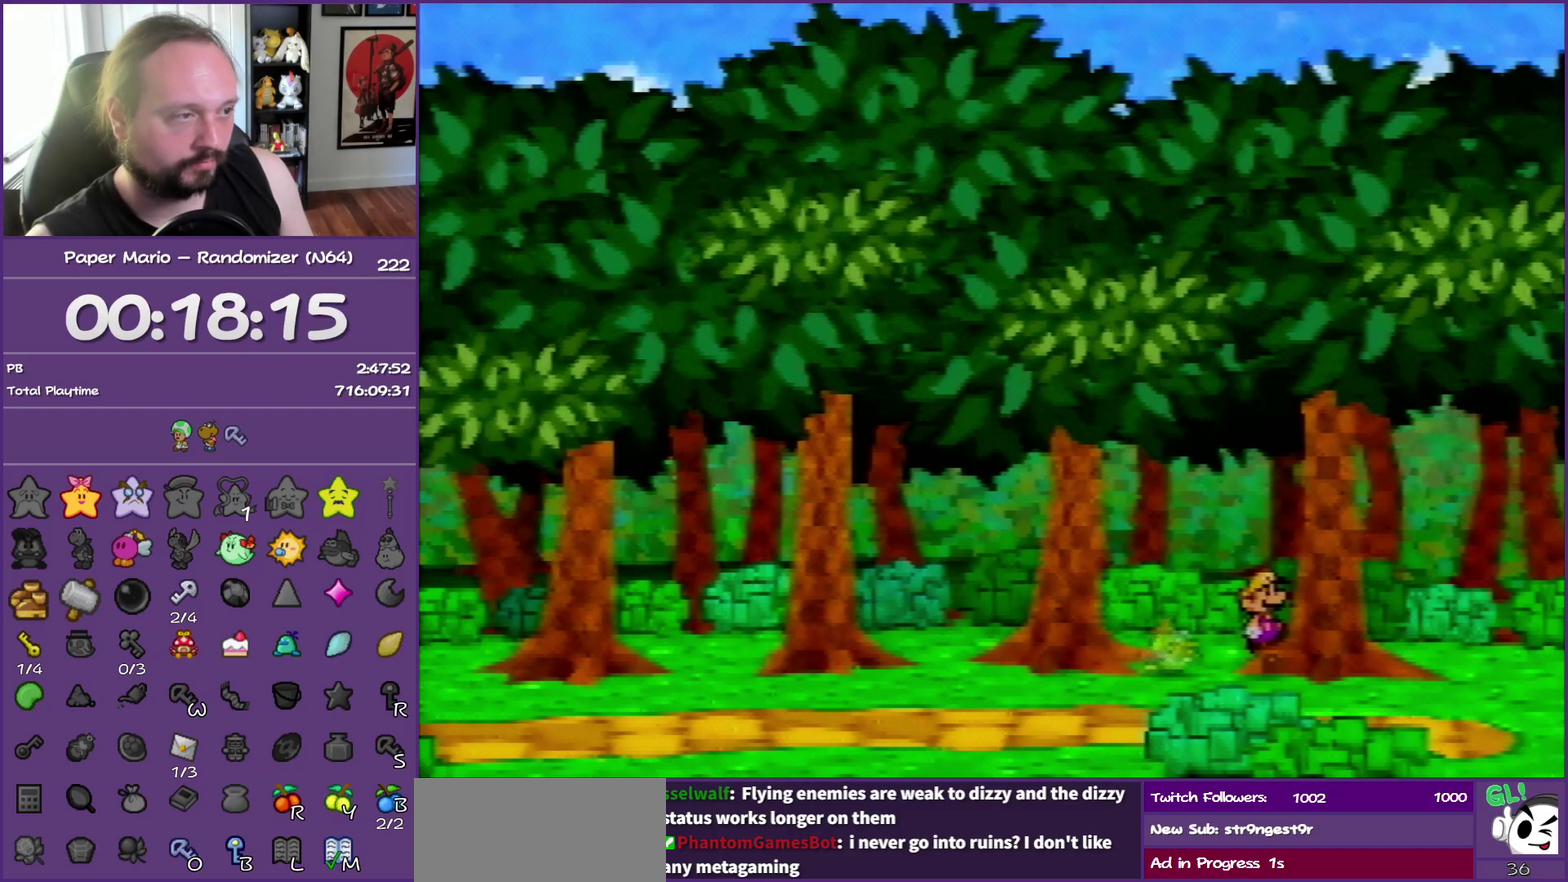
{"buttons": ["B"], "left_stick": "center", "events": []}
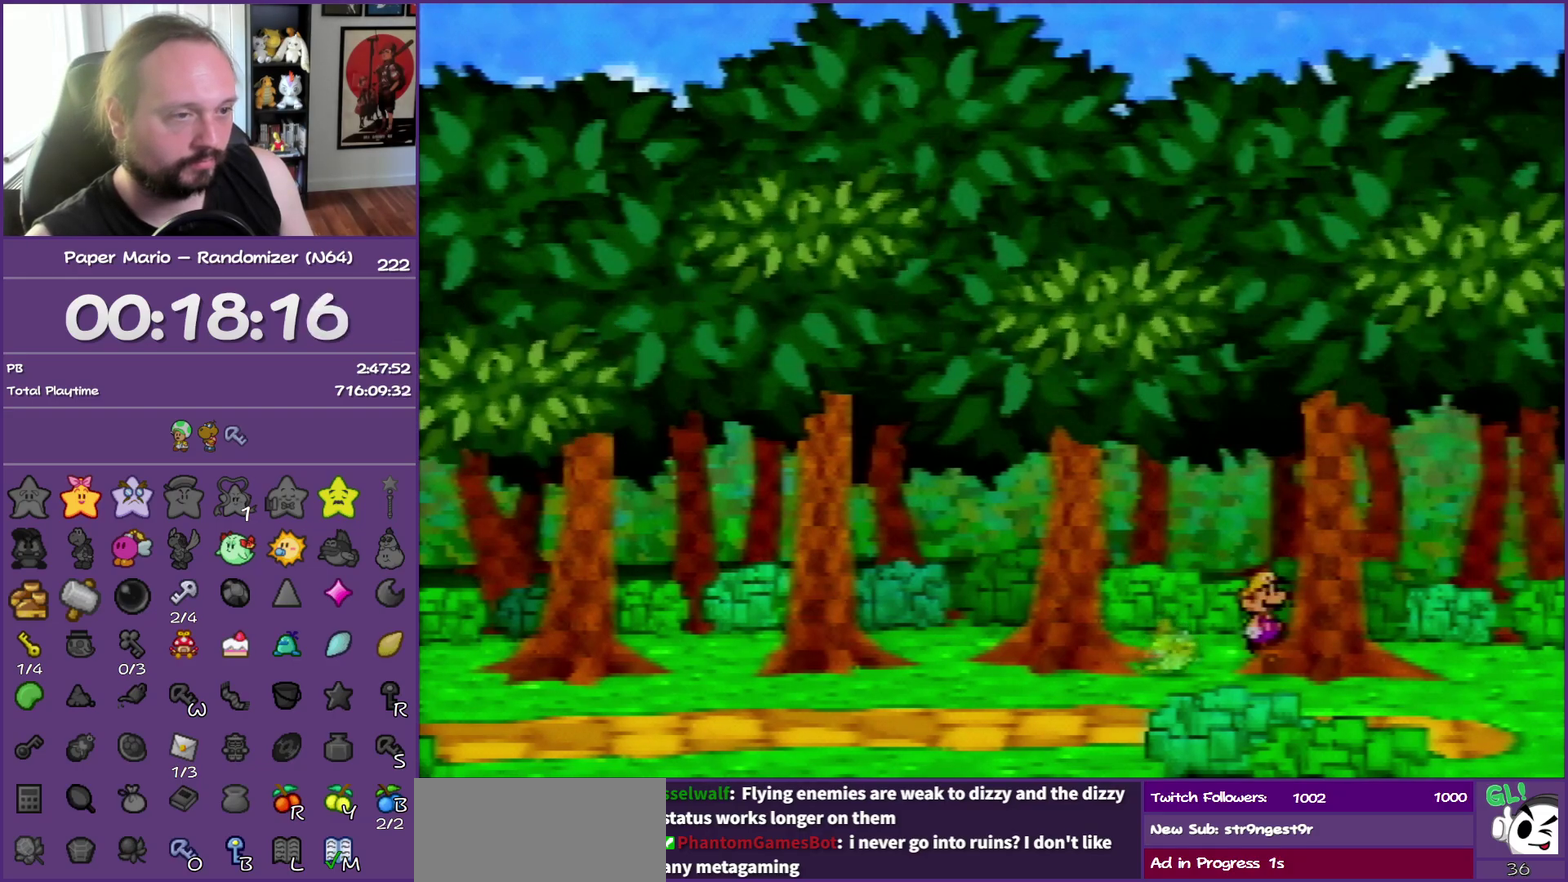
{"buttons": ["B"], "left_stick": "center", "events": []}
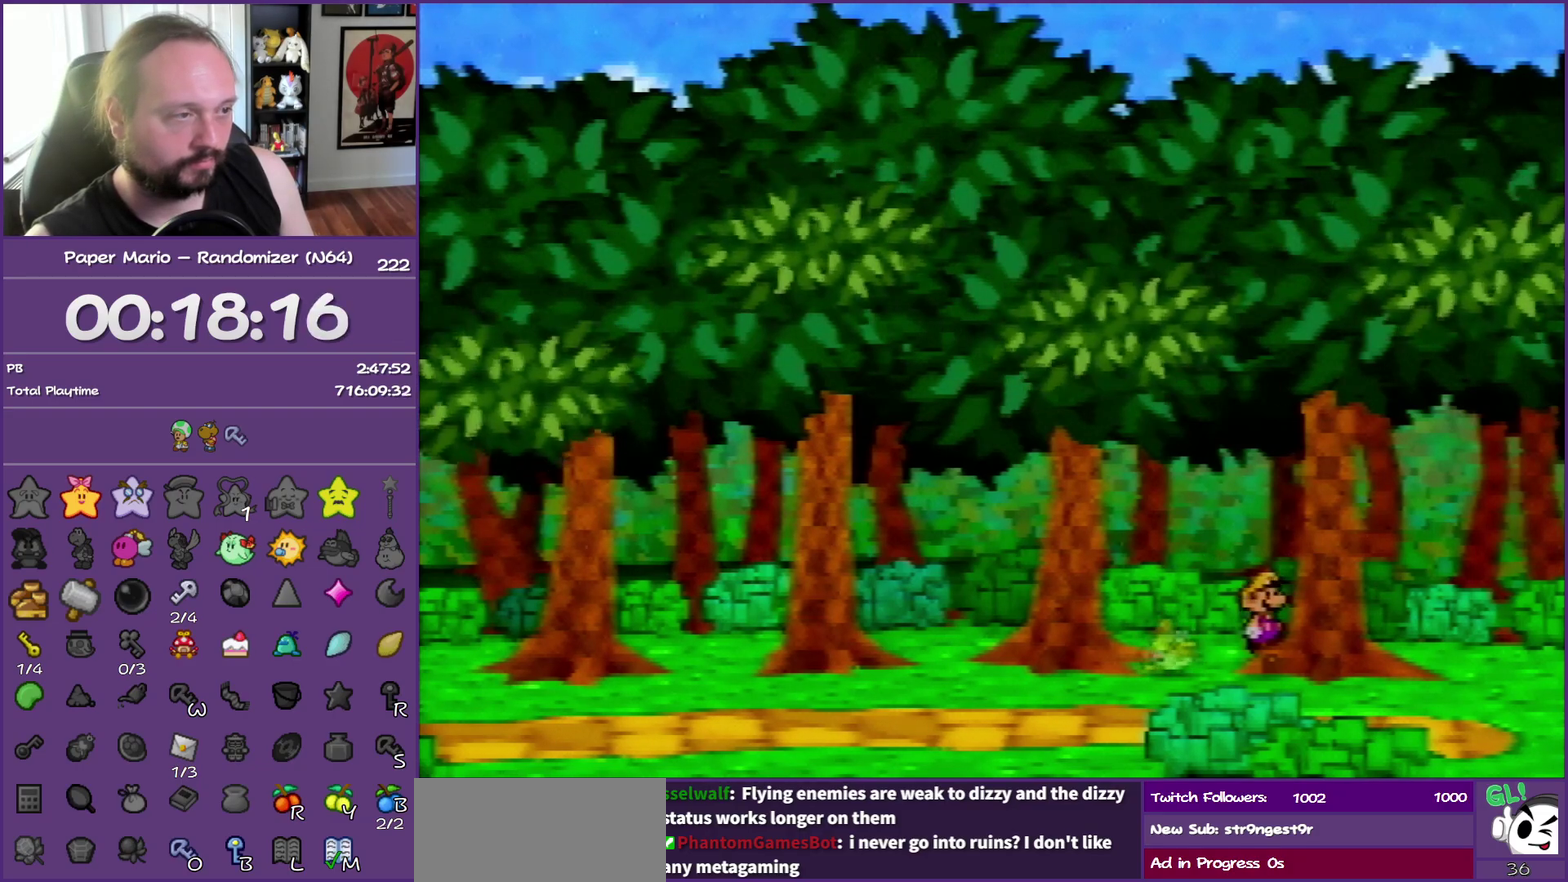
{"buttons": [], "left_stick": "left", "events": [[467, "left_stick", "left"], [483, "B", "up"]]}
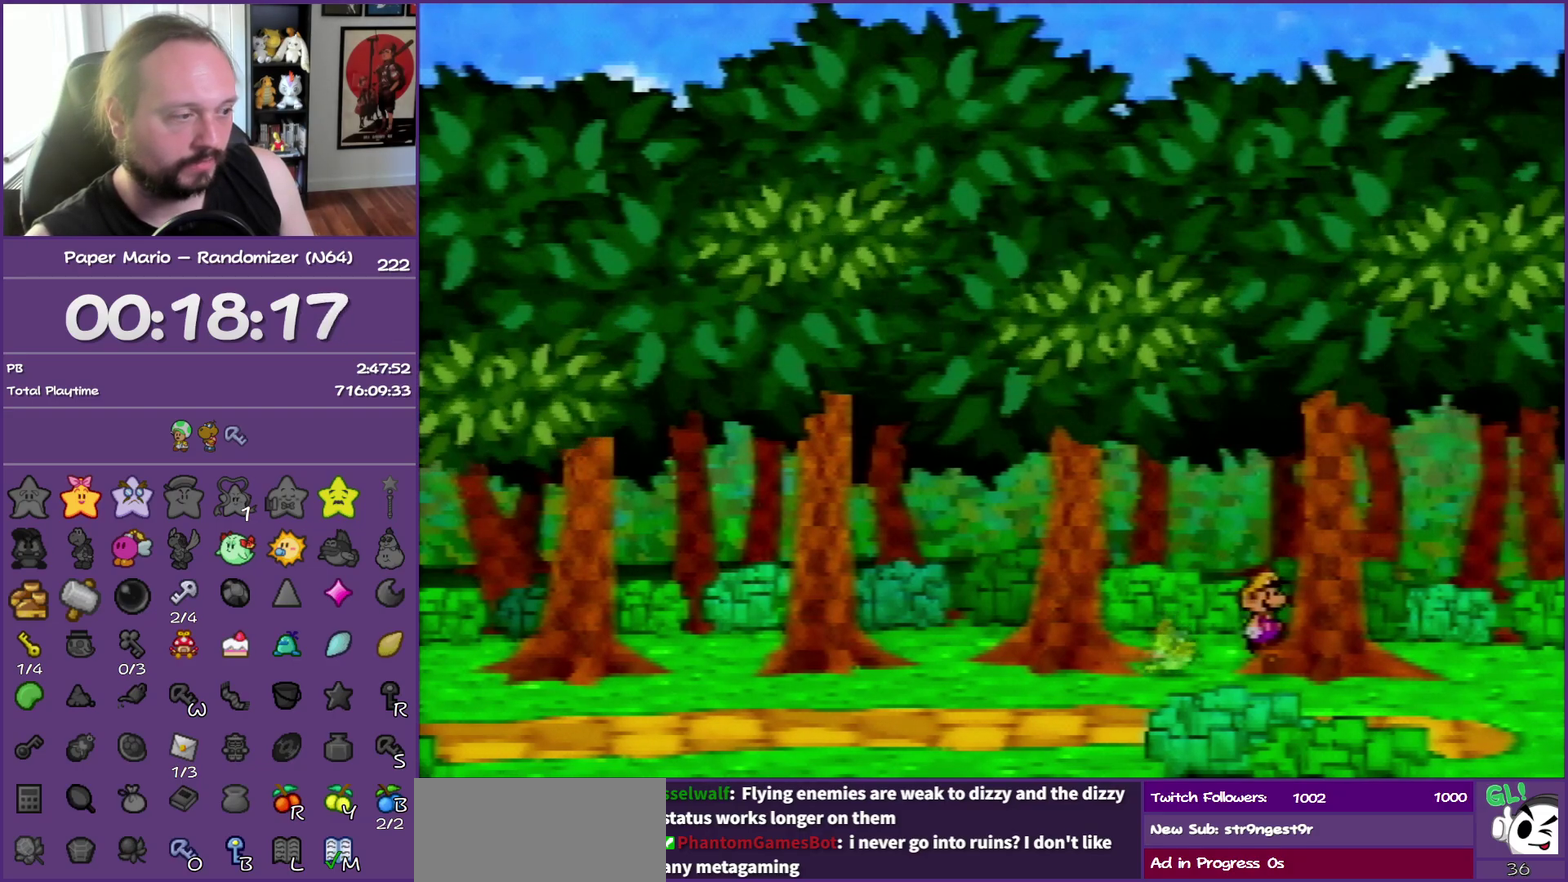
{"buttons": [], "left_stick": "left", "events": []}
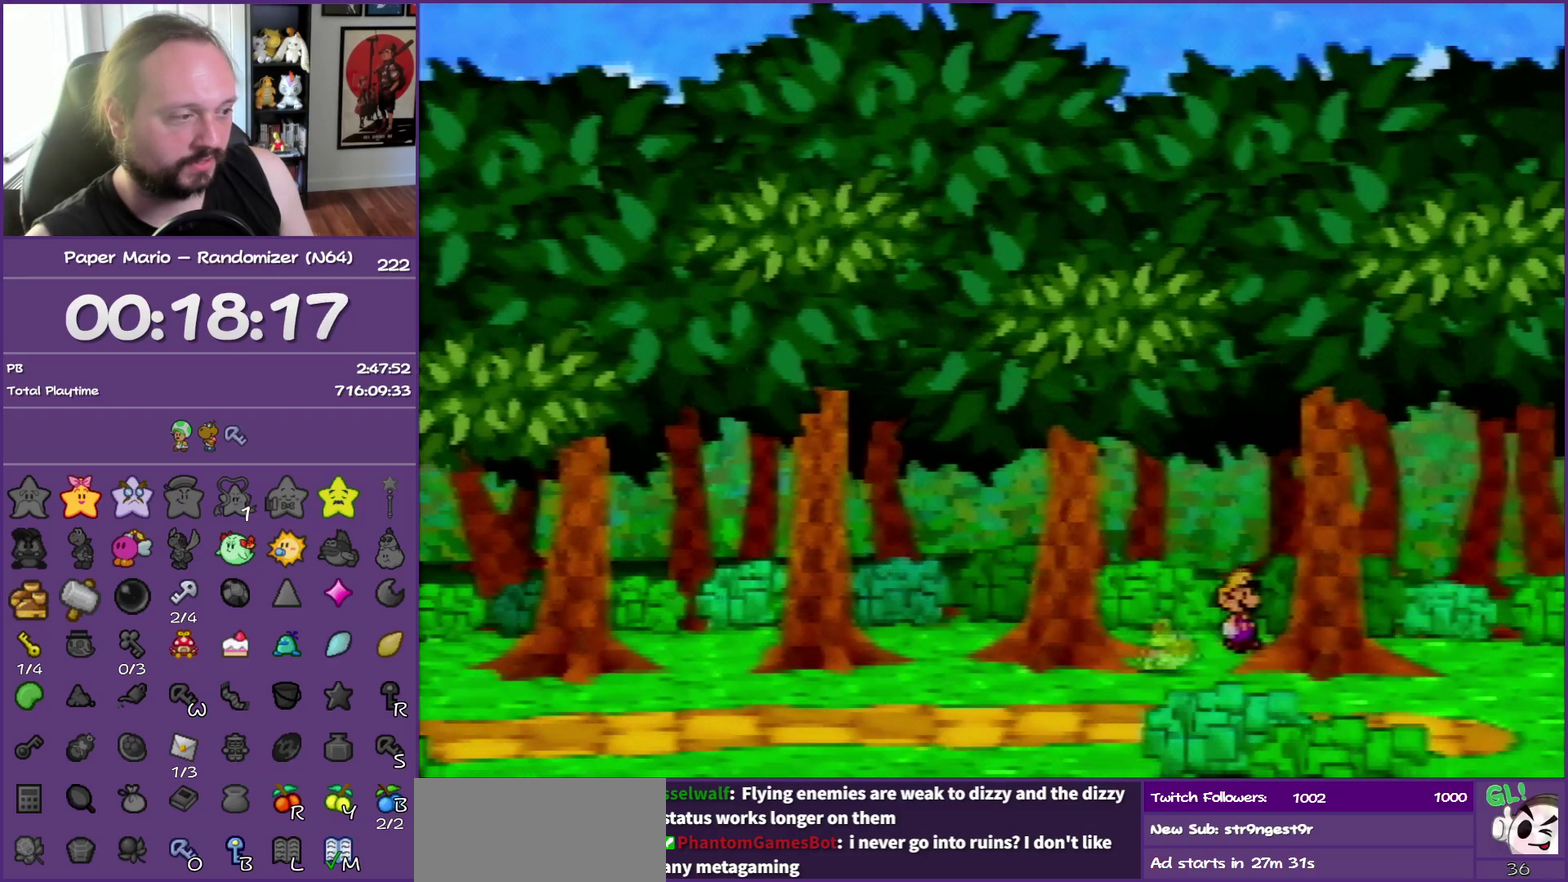
{"buttons": ["B"], "left_stick": "center", "events": [[300, "B", "down"], [367, "left_stick", "center"]]}
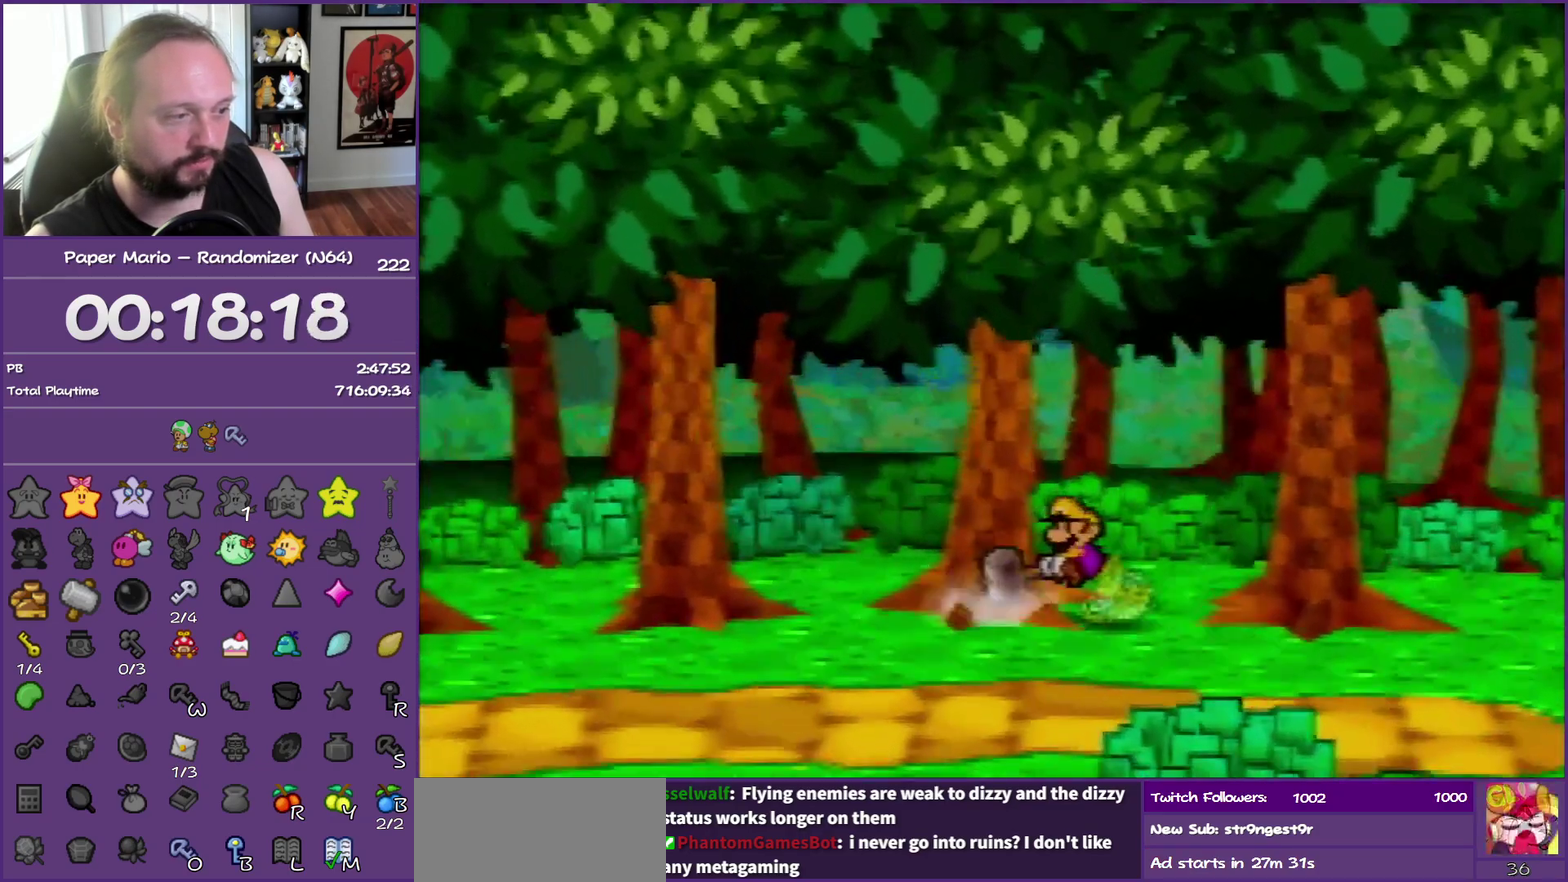
{"buttons": ["B"], "left_stick": "center", "events": [[350, "B", "up"], [350, "left_stick", "up"], [400, "left_stick", "up-left"], [450, "B", "down"], [483, "left_stick", "center"]]}